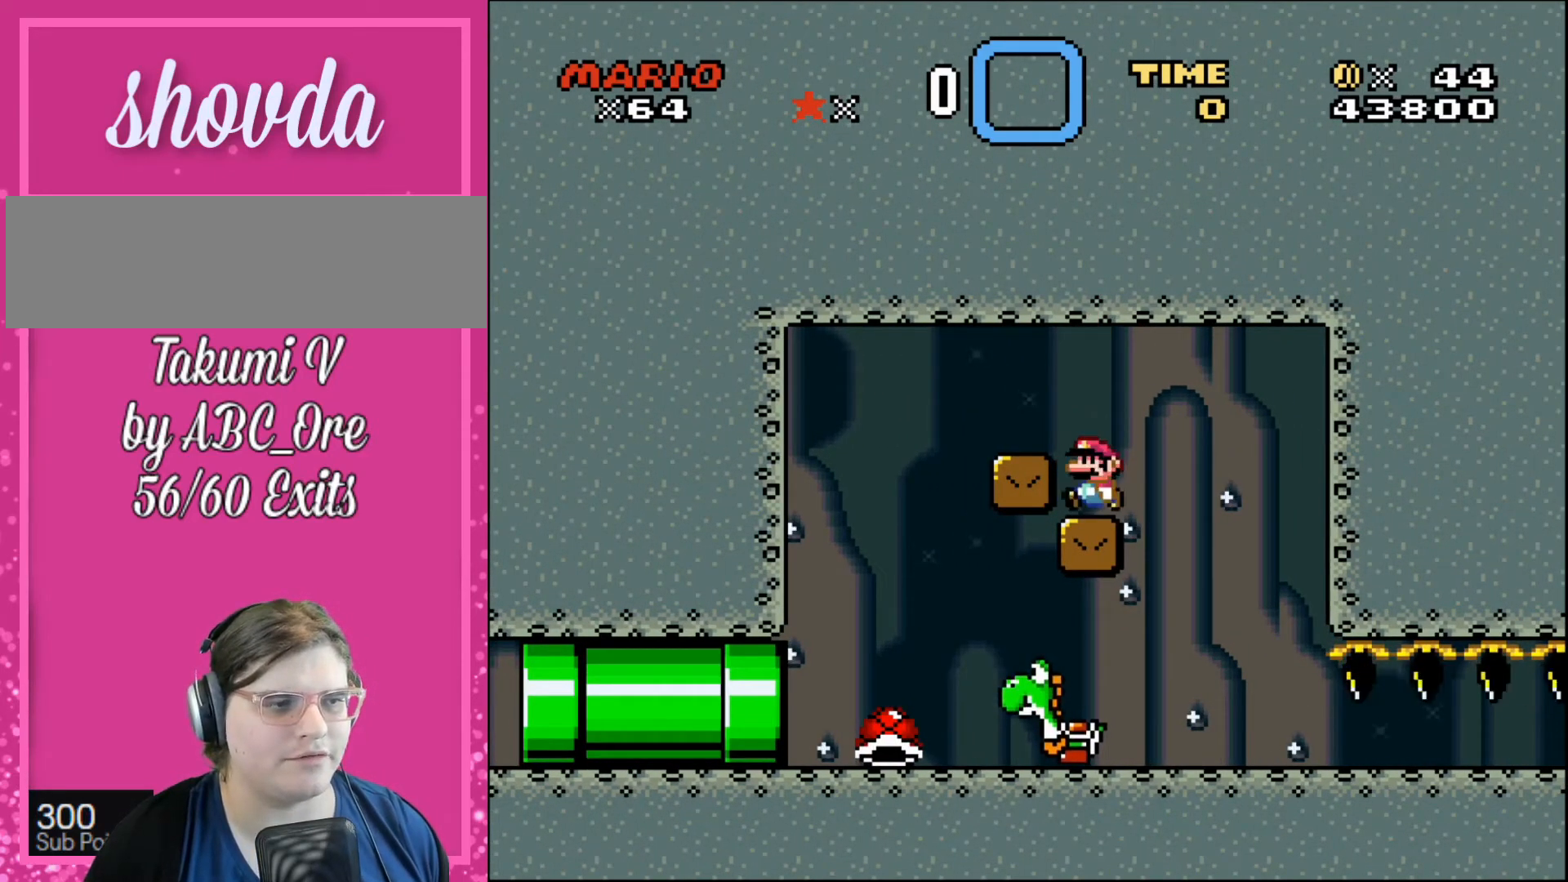
Gameplay with a controller; each line is a JSON object with the inputs held at the frame after it. "events" lists button and stick changes between this image and that frame as [ms after this image, input, new state], when the widget could be followed in between. Not read: A B CIRCLE CROSS L3 R3 SQUARE TRIANGLE X Y.
{"buttons": [], "events": [[367, "DPAD_RIGHT", "down"], [501, "DPAD_RIGHT", "up"]]}
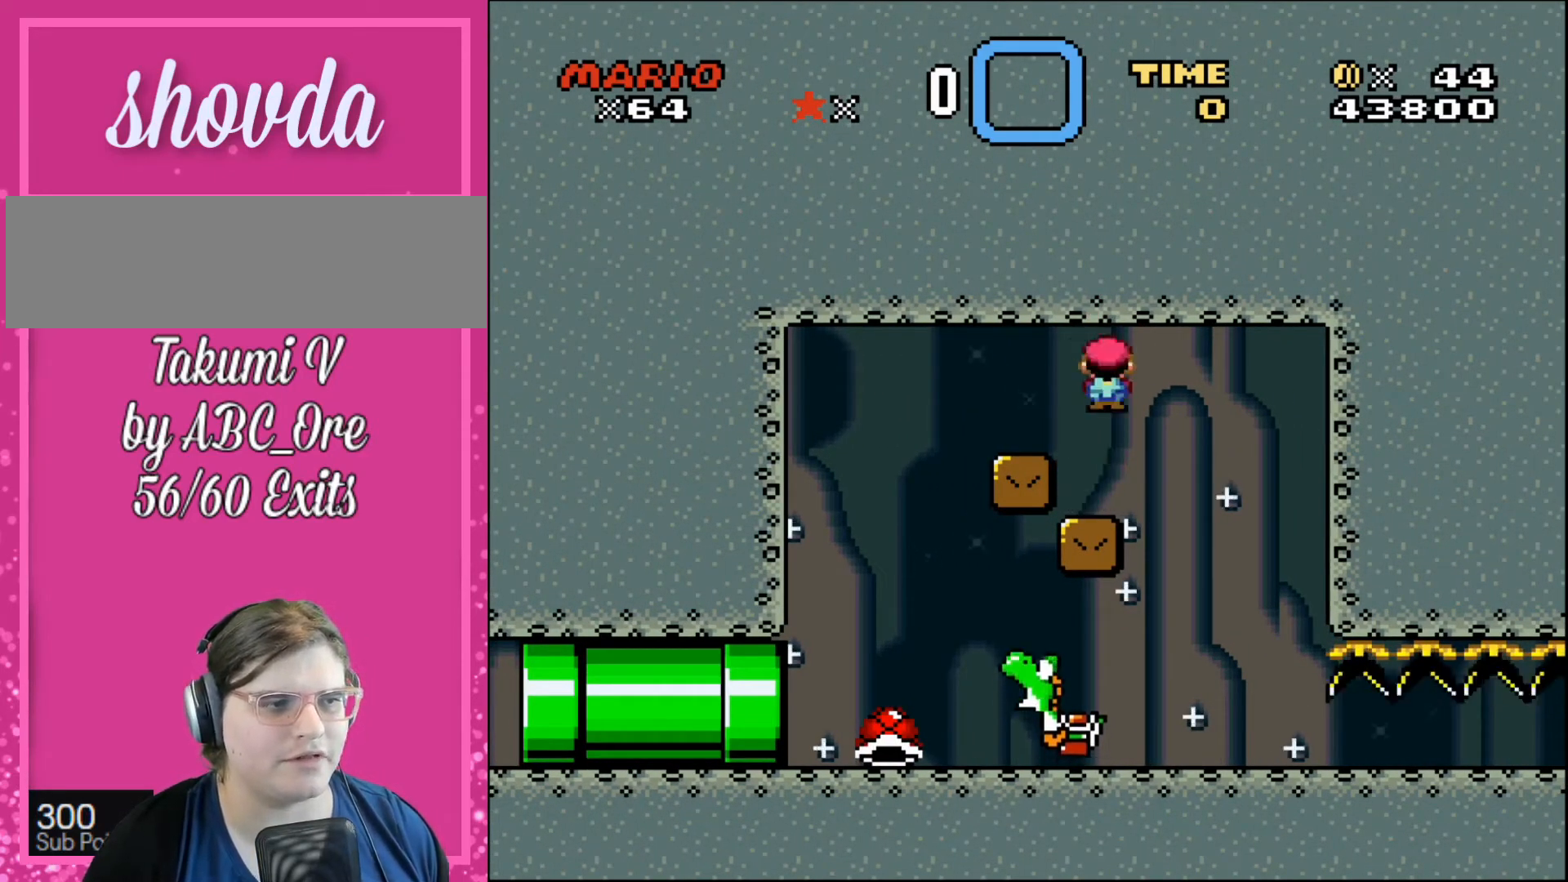
{"buttons": [], "events": [[133, "DPAD_LEFT", "down"], [266, "DPAD_LEFT", "up"]]}
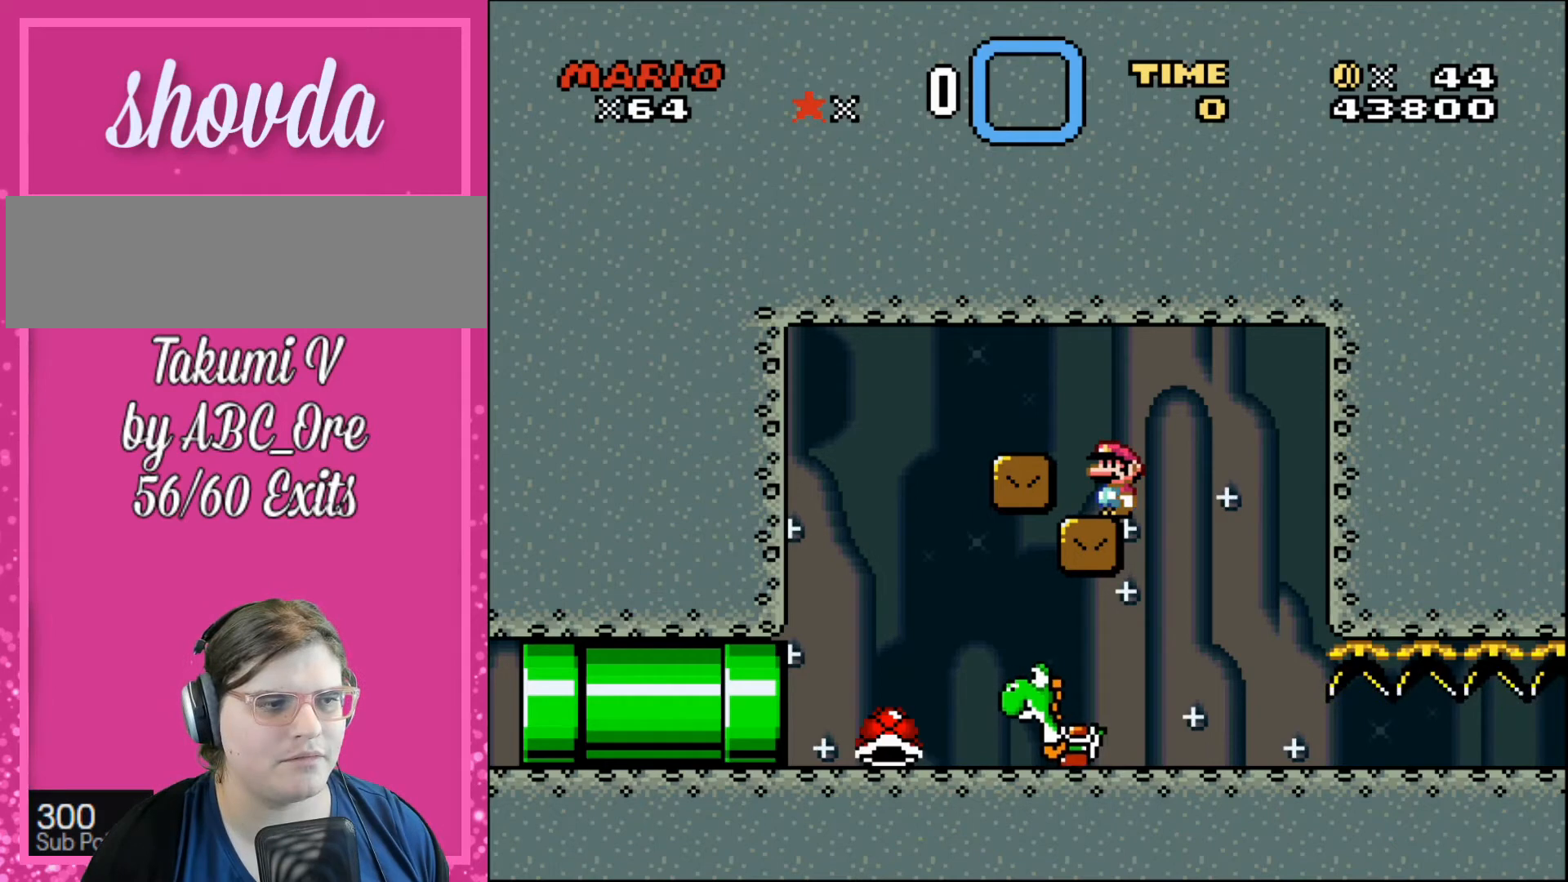
{"buttons": ["DPAD_RIGHT"], "events": [[501, "DPAD_RIGHT", "down"]]}
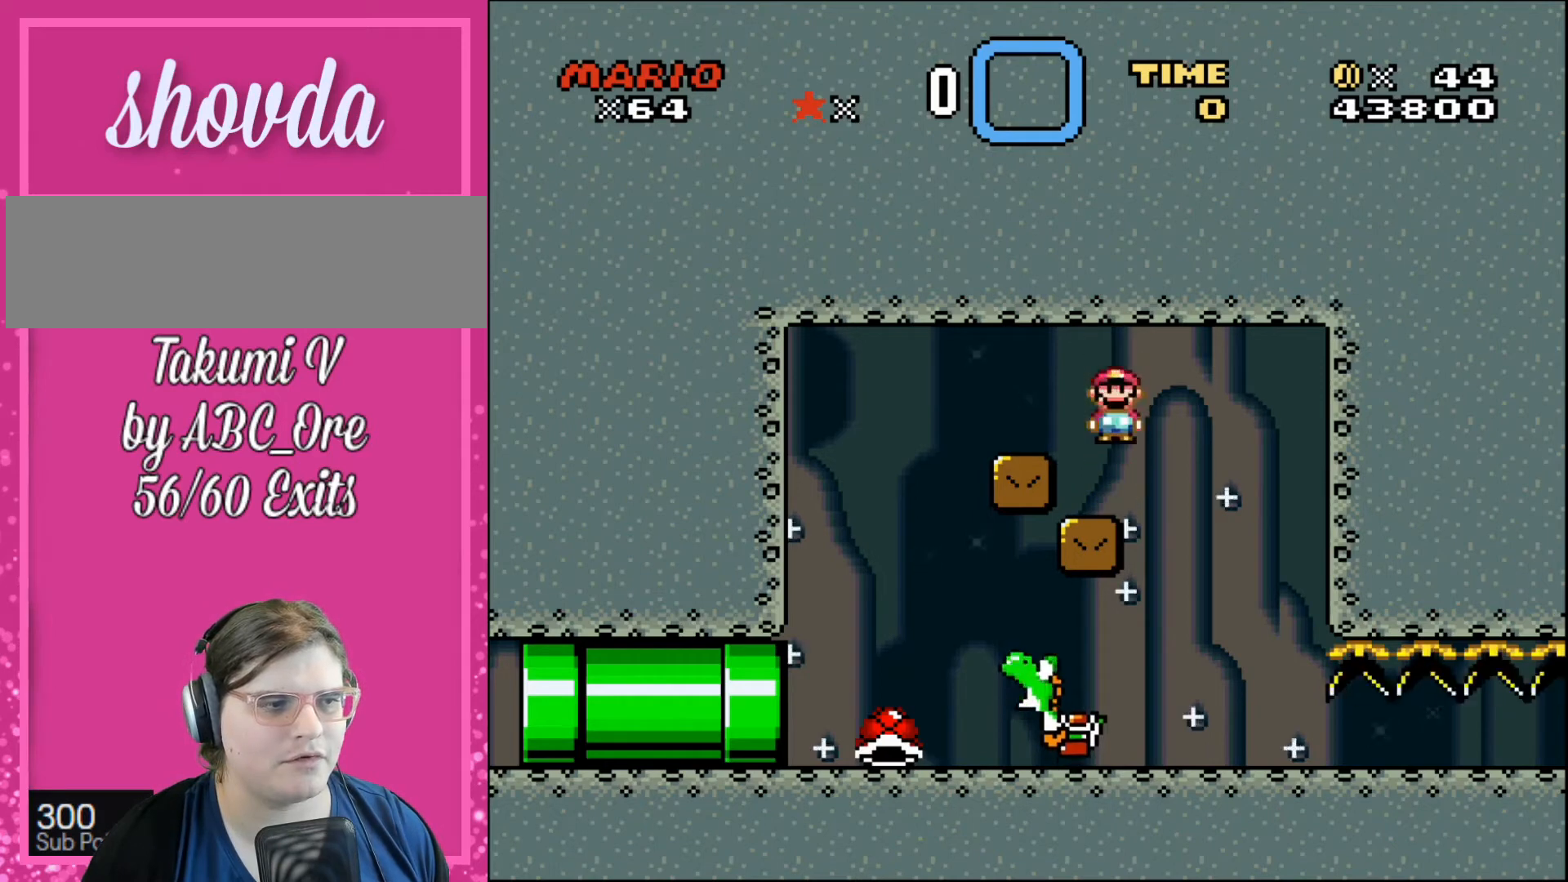
{"buttons": [], "events": [[66, "DPAD_RIGHT", "up"]]}
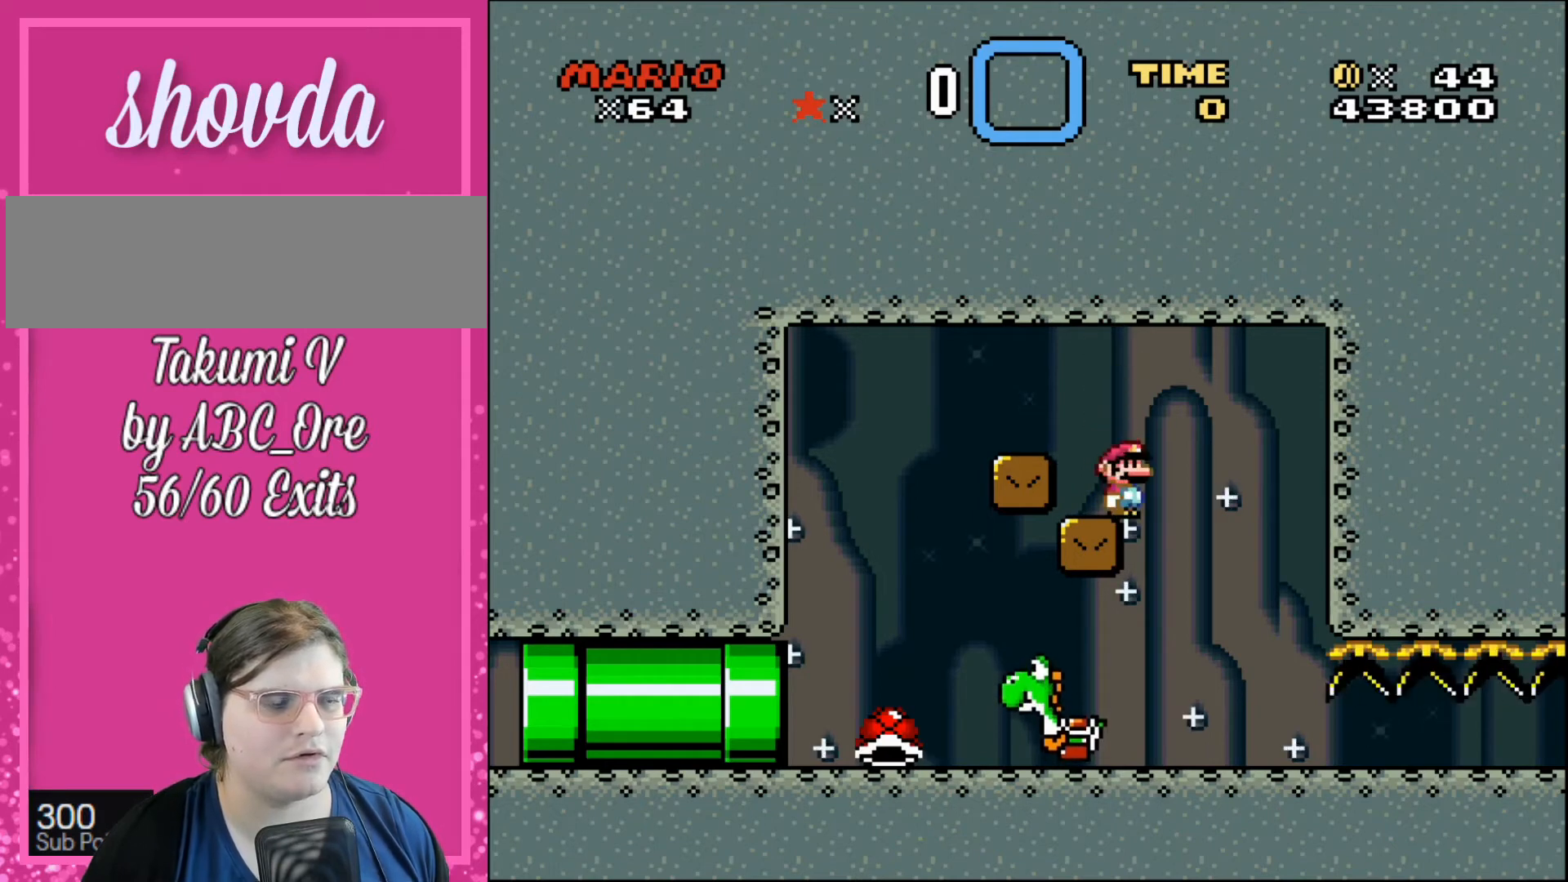
{"buttons": [], "events": [[434, "DPAD_RIGHT", "down"], [501, "DPAD_RIGHT", "up"]]}
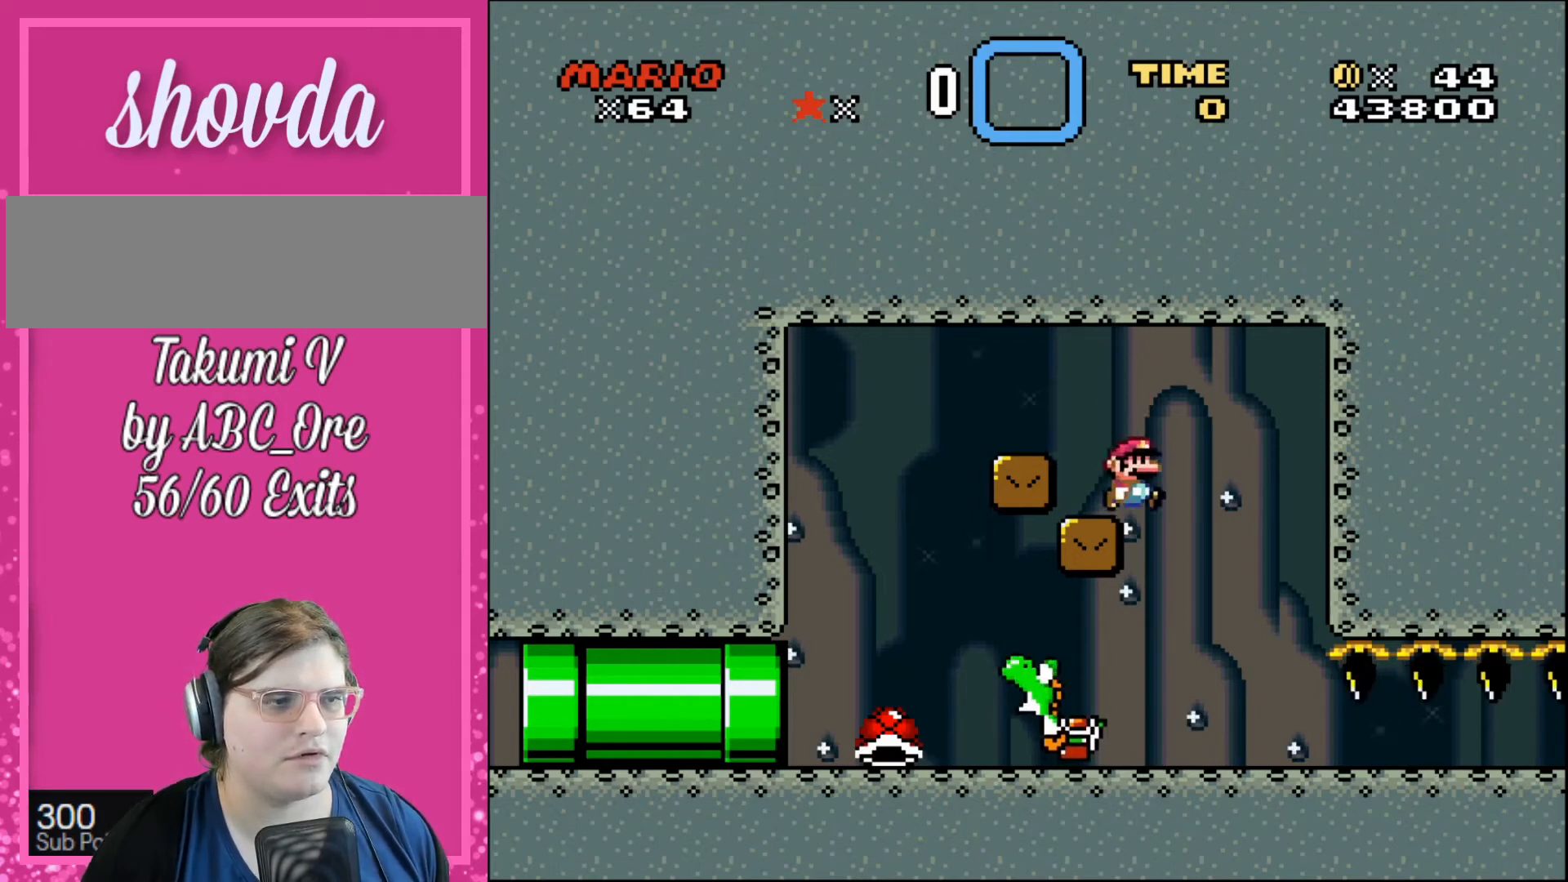
{"buttons": [], "events": []}
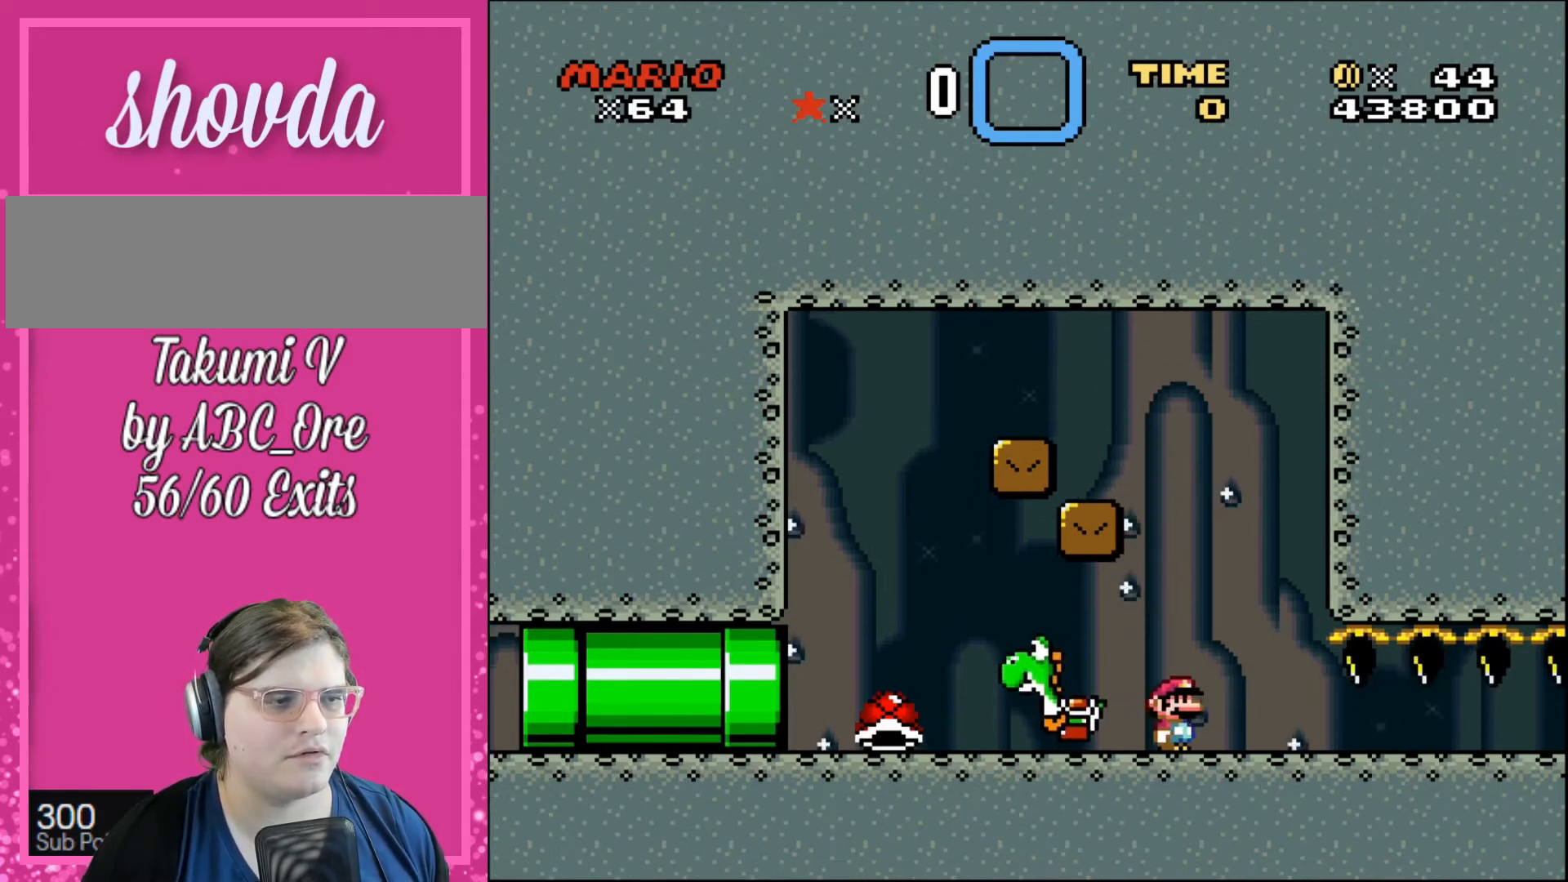
{"buttons": ["DPAD_LEFT"], "events": [[400, "DPAD_LEFT", "down"]]}
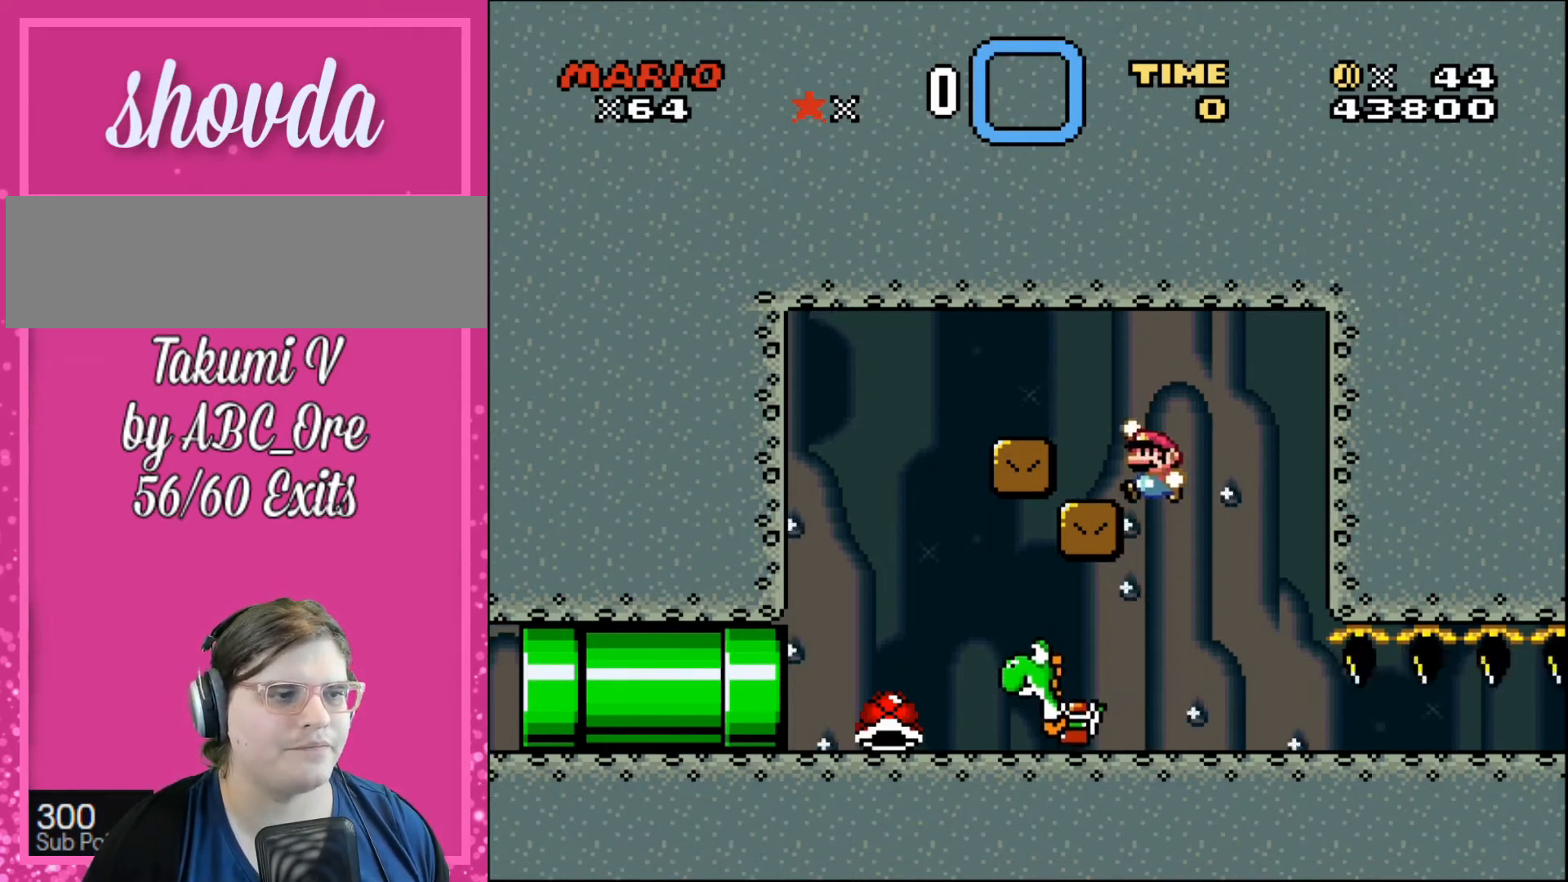
{"buttons": [], "events": [[100, "DPAD_LEFT", "up"], [133, "DPAD_RIGHT", "down"], [233, "DPAD_RIGHT", "up"]]}
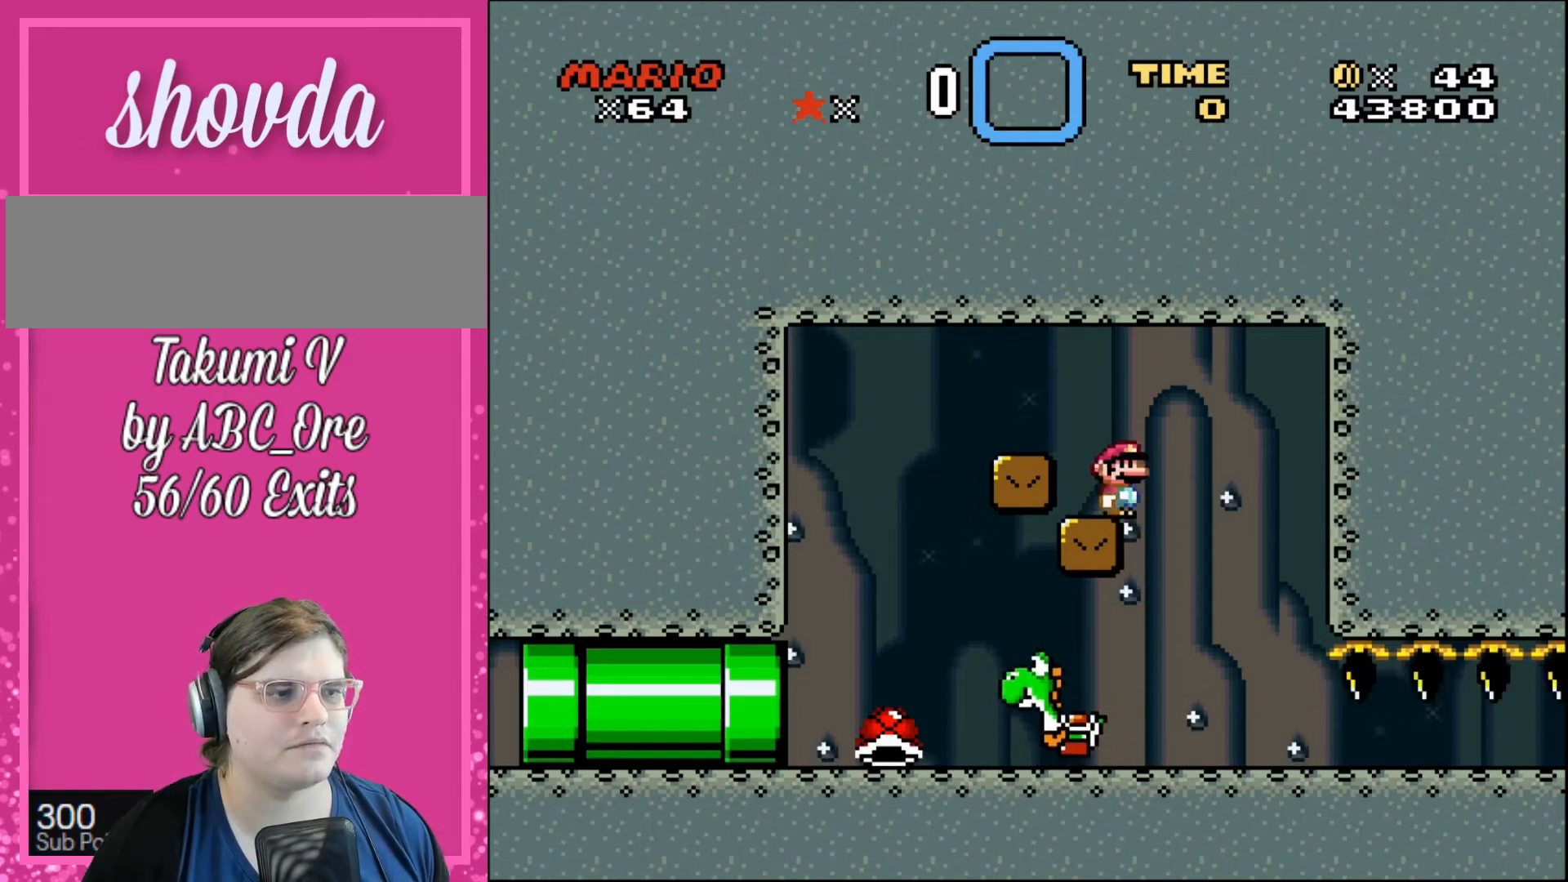
{"buttons": [], "events": [[367, "DPAD_RIGHT", "down"], [434, "DPAD_RIGHT", "up"]]}
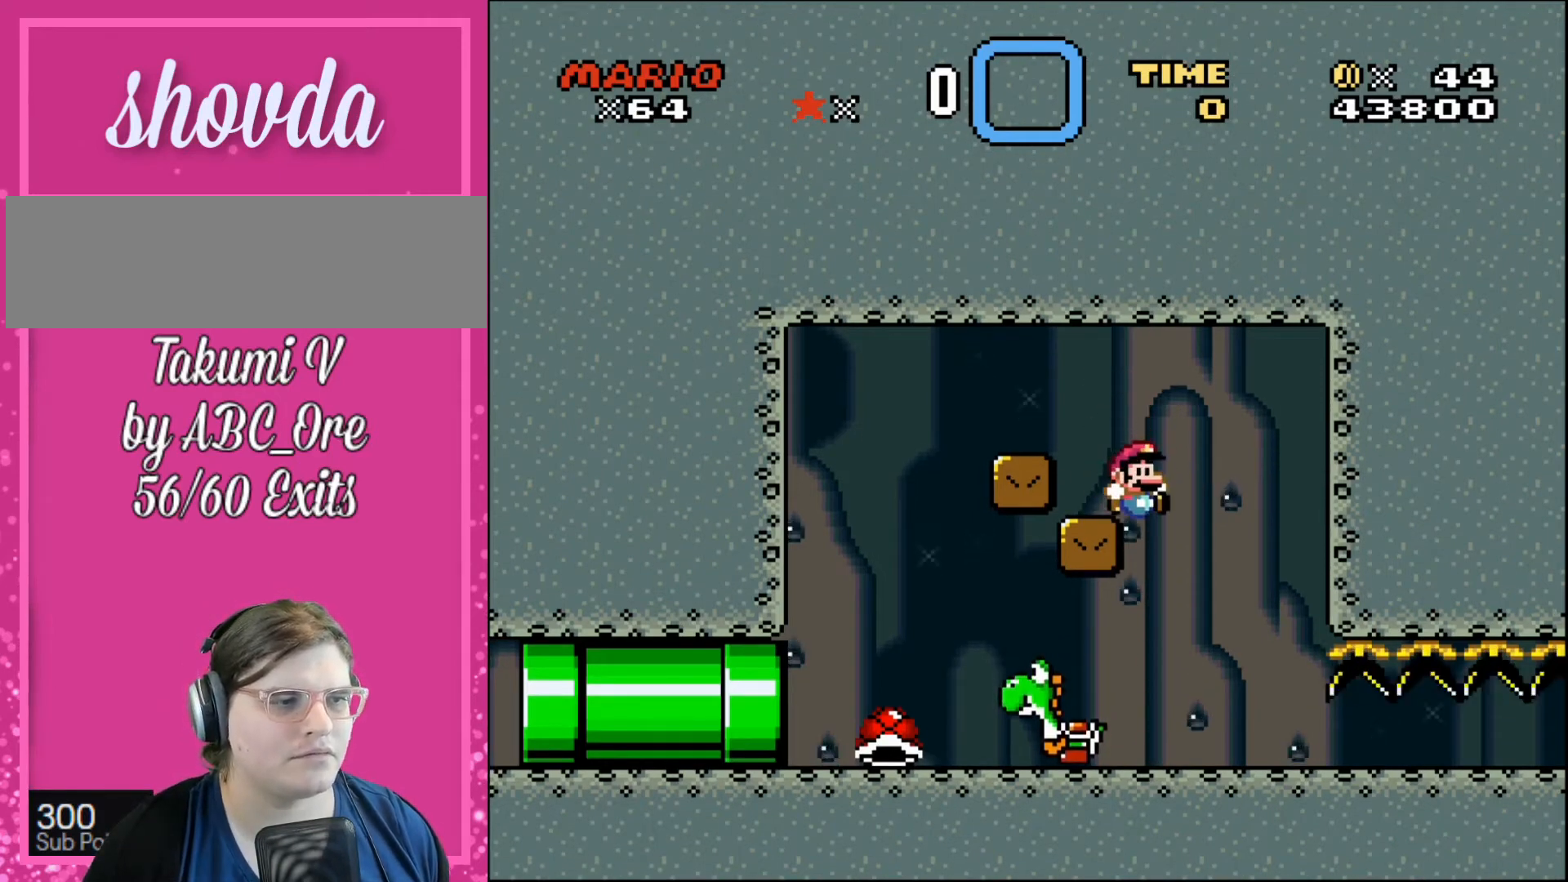
{"buttons": [], "events": [[66, "DPAD_LEFT", "down"], [166, "DPAD_LEFT", "up"]]}
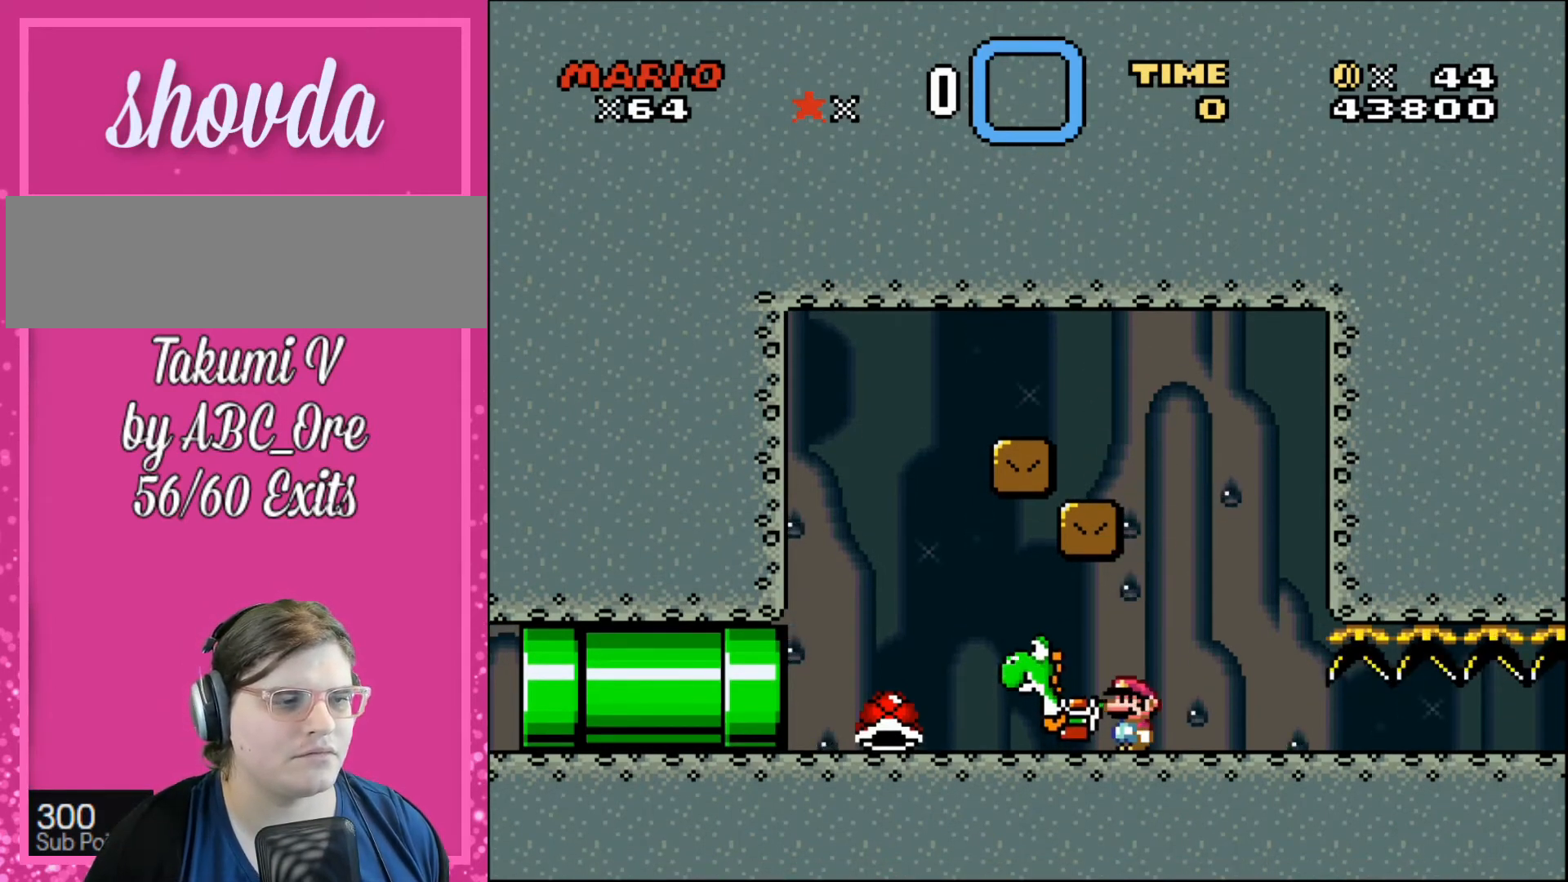
{"buttons": ["DPAD_LEFT"], "events": [[467, "DPAD_LEFT", "down"]]}
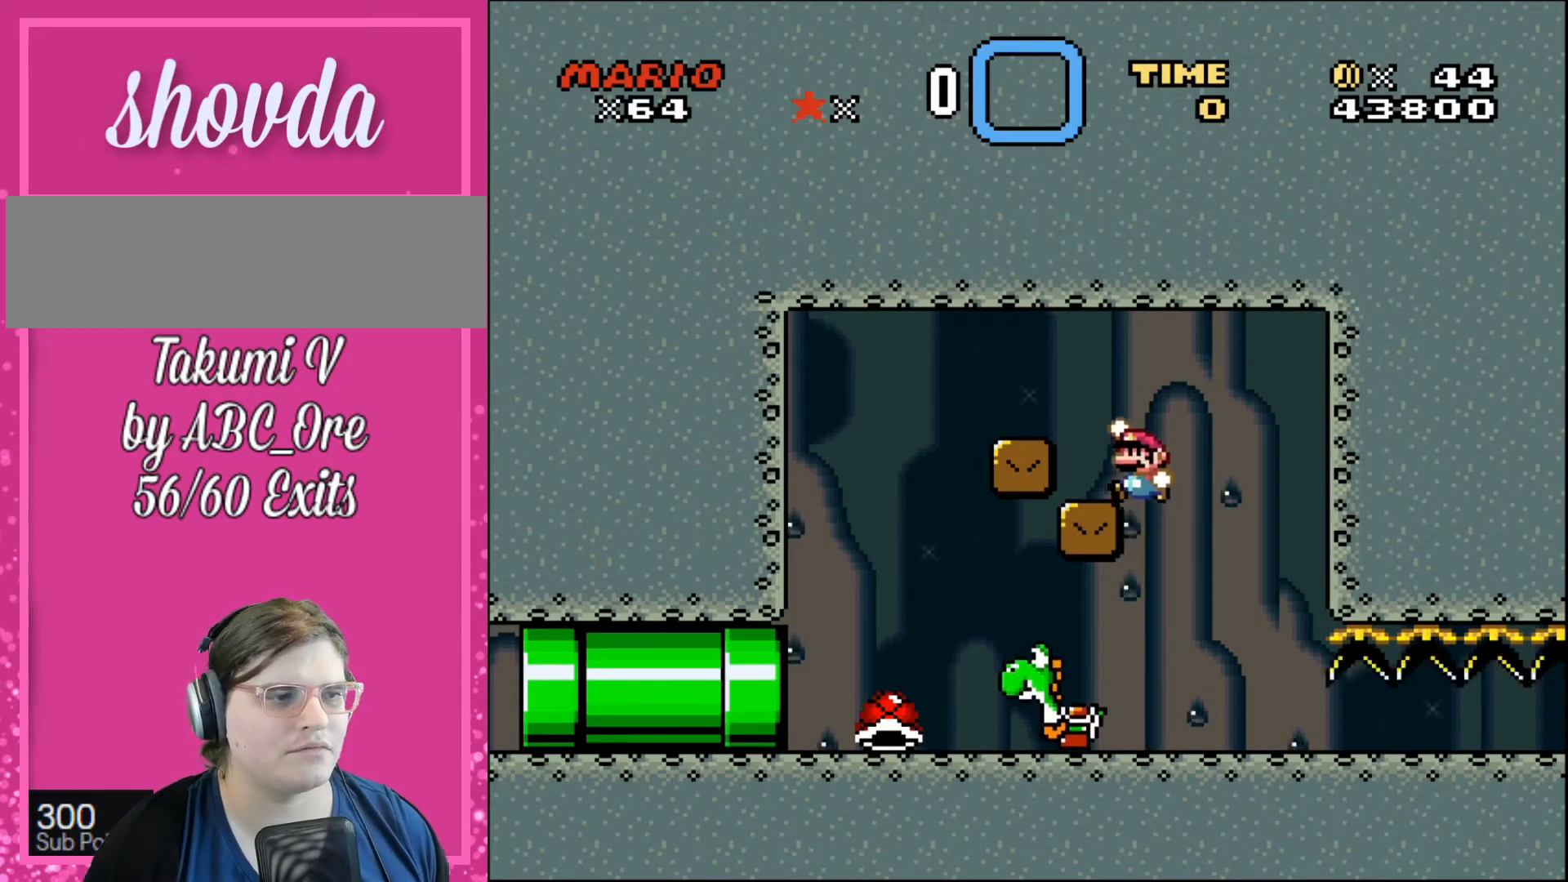
{"buttons": [], "events": [[133, "DPAD_LEFT", "up"], [166, "DPAD_RIGHT", "down"], [233, "DPAD_RIGHT", "up"]]}
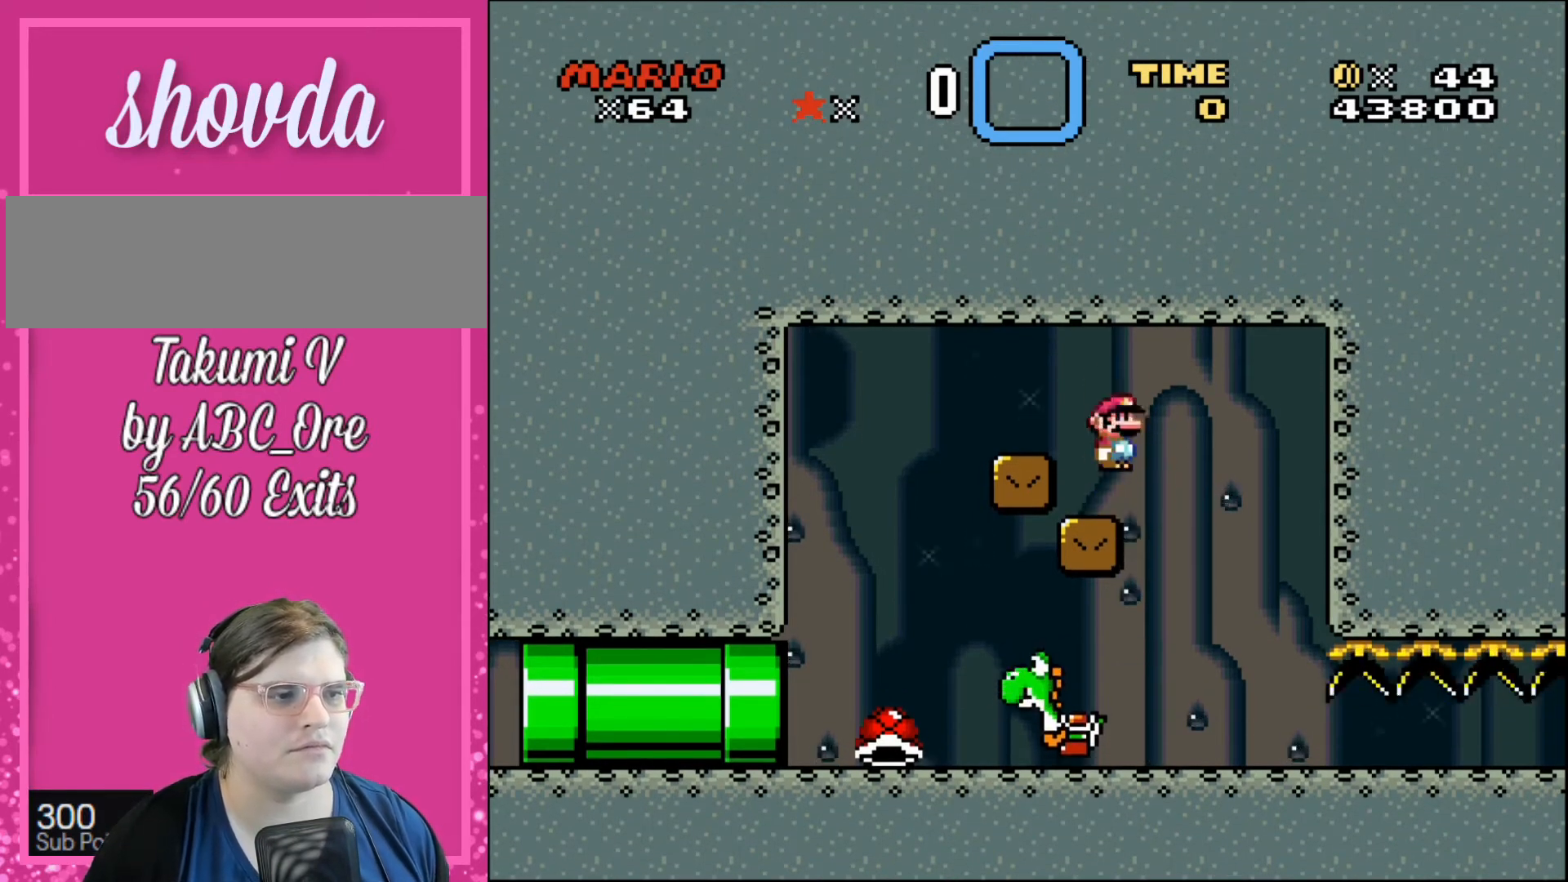
{"buttons": [], "events": [[234, "DPAD_RIGHT", "down"], [334, "DPAD_RIGHT", "up"]]}
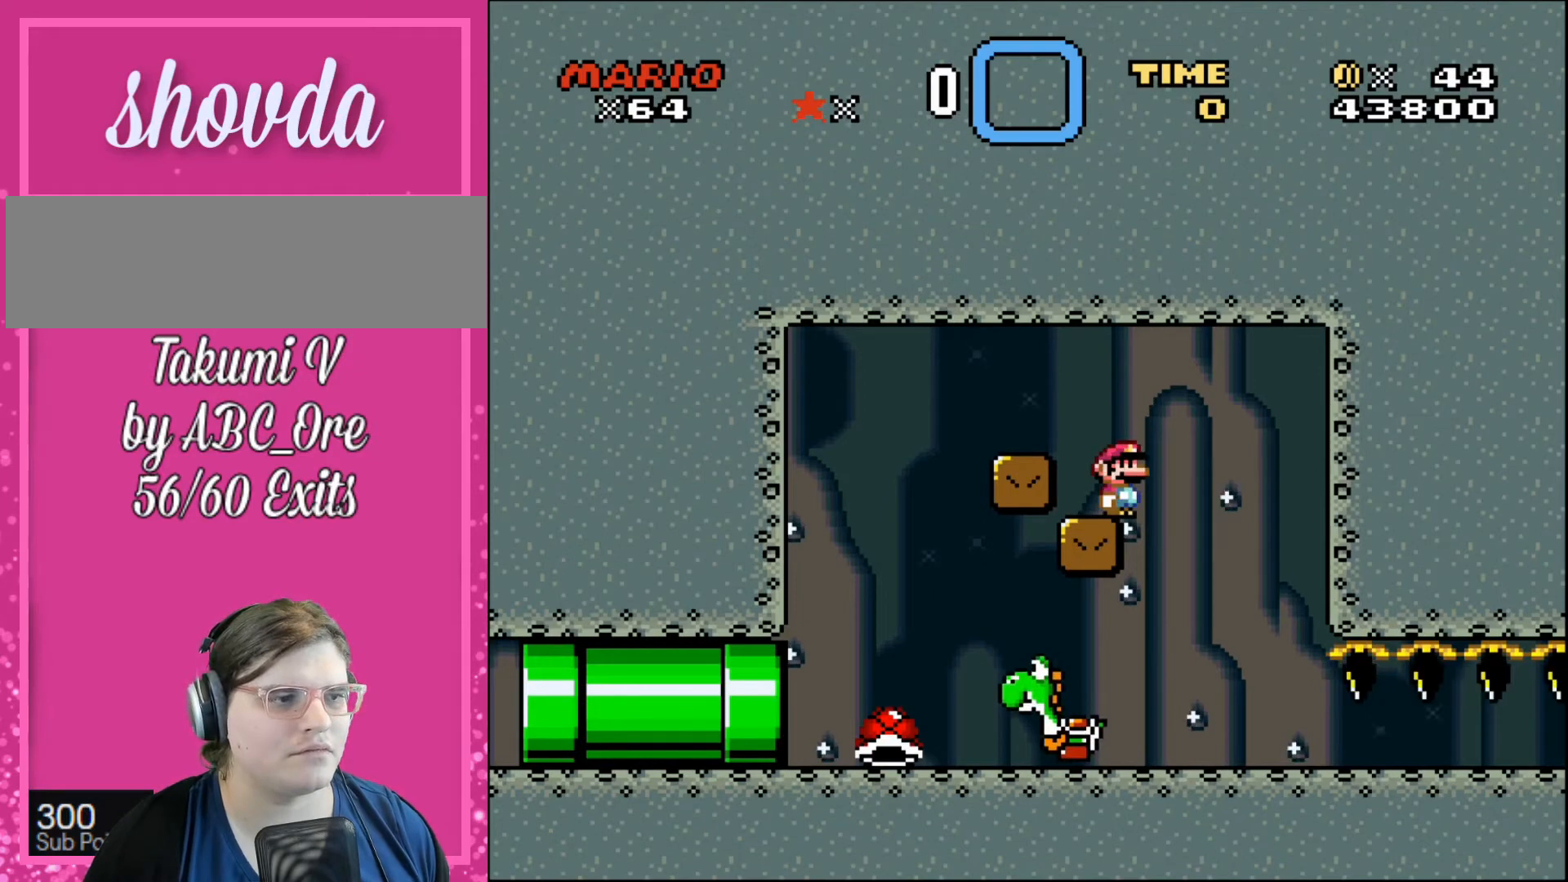
{"buttons": [], "events": []}
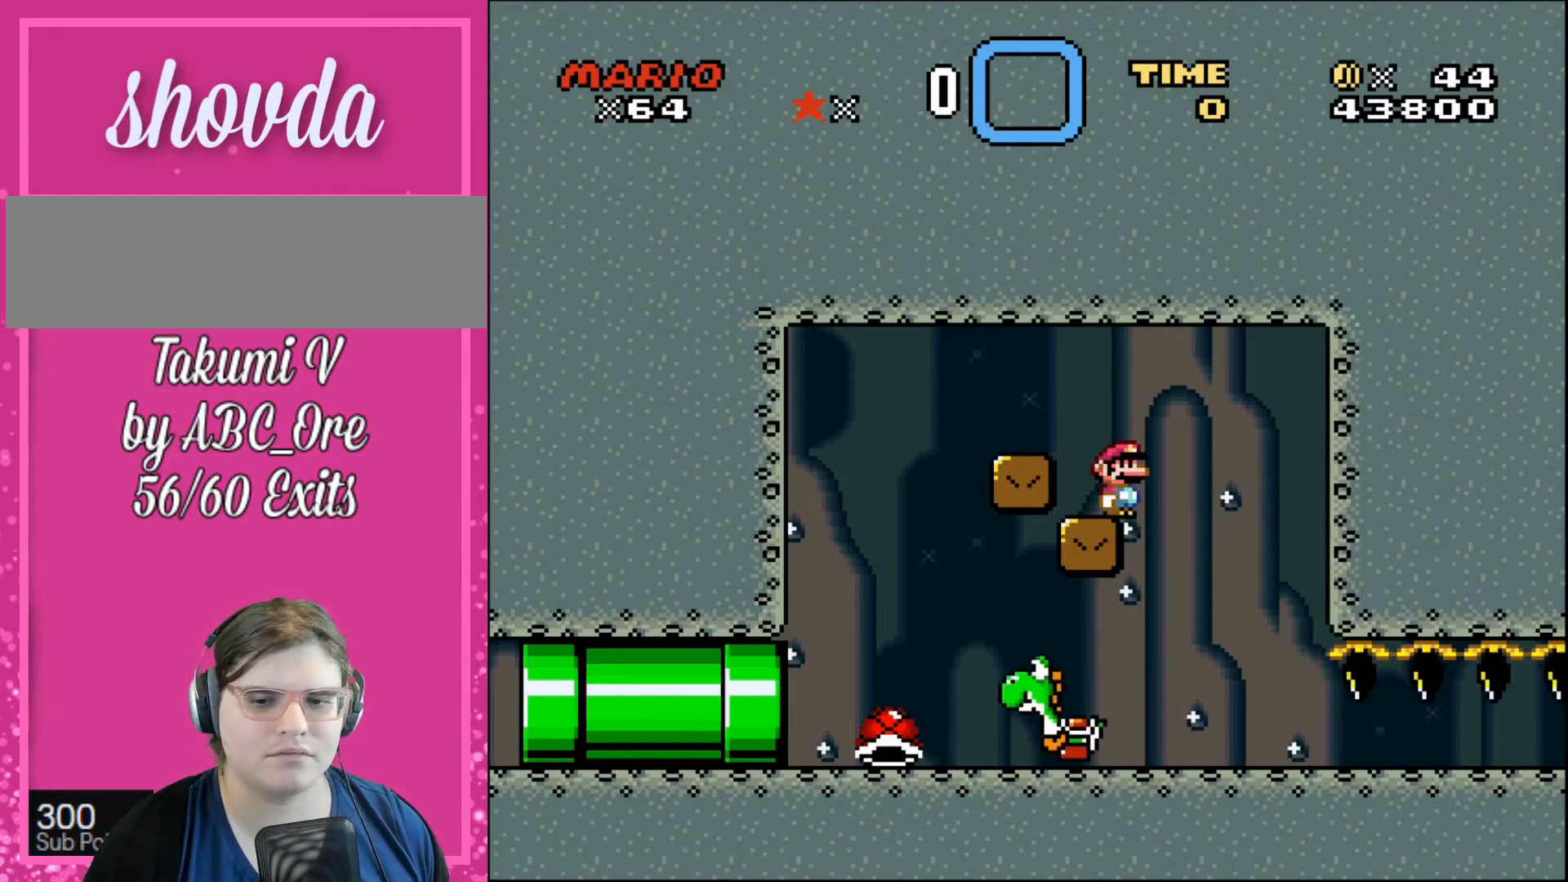
{"buttons": [], "events": [[400, "DPAD_RIGHT", "down"], [501, "DPAD_RIGHT", "up"]]}
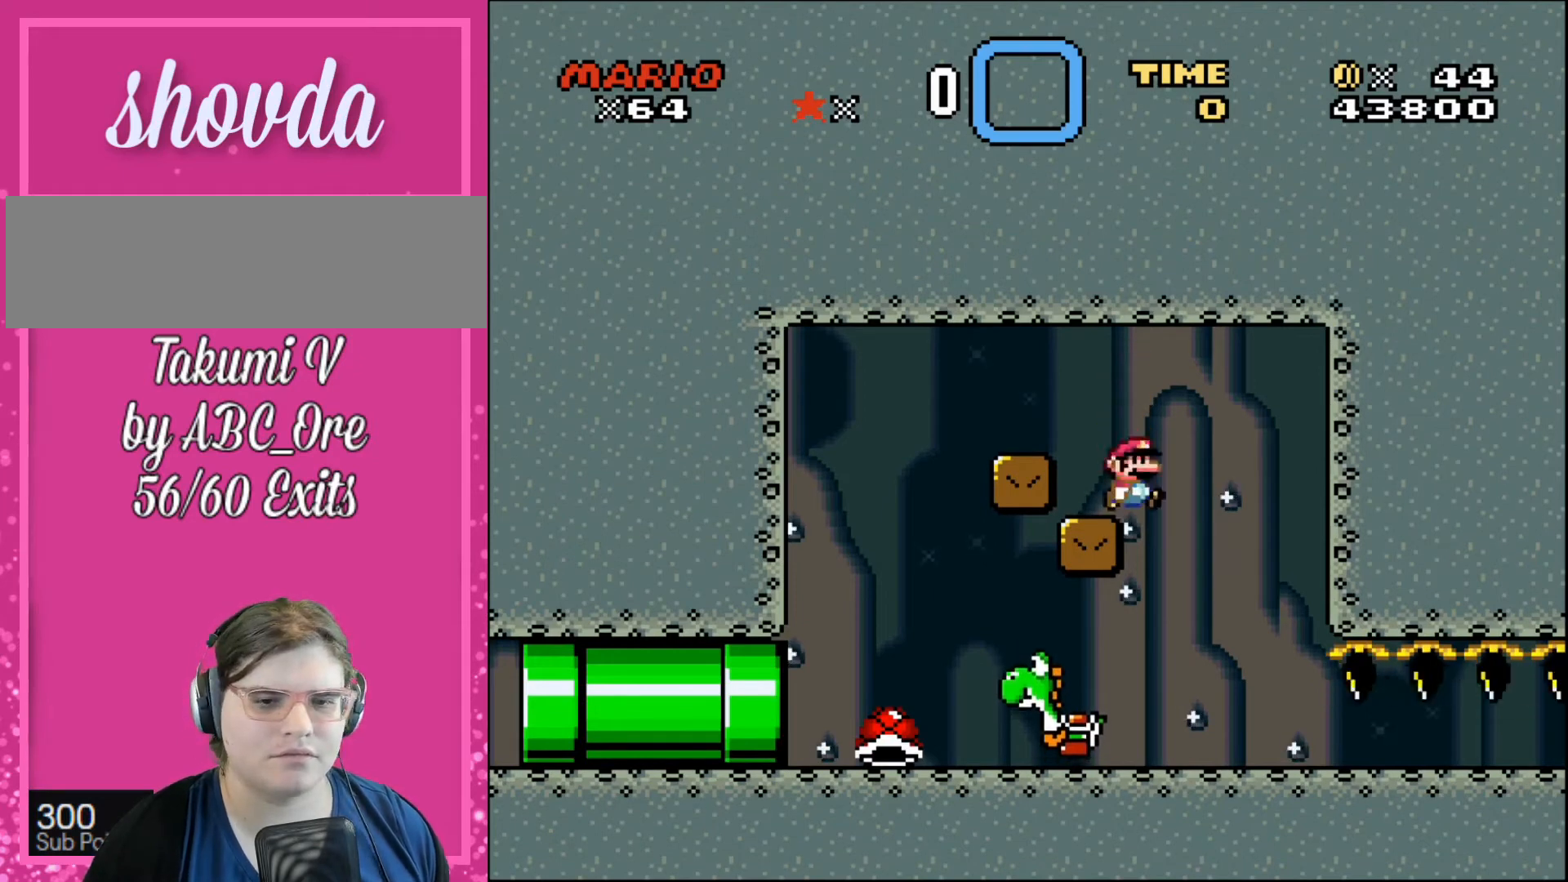
{"buttons": [], "events": []}
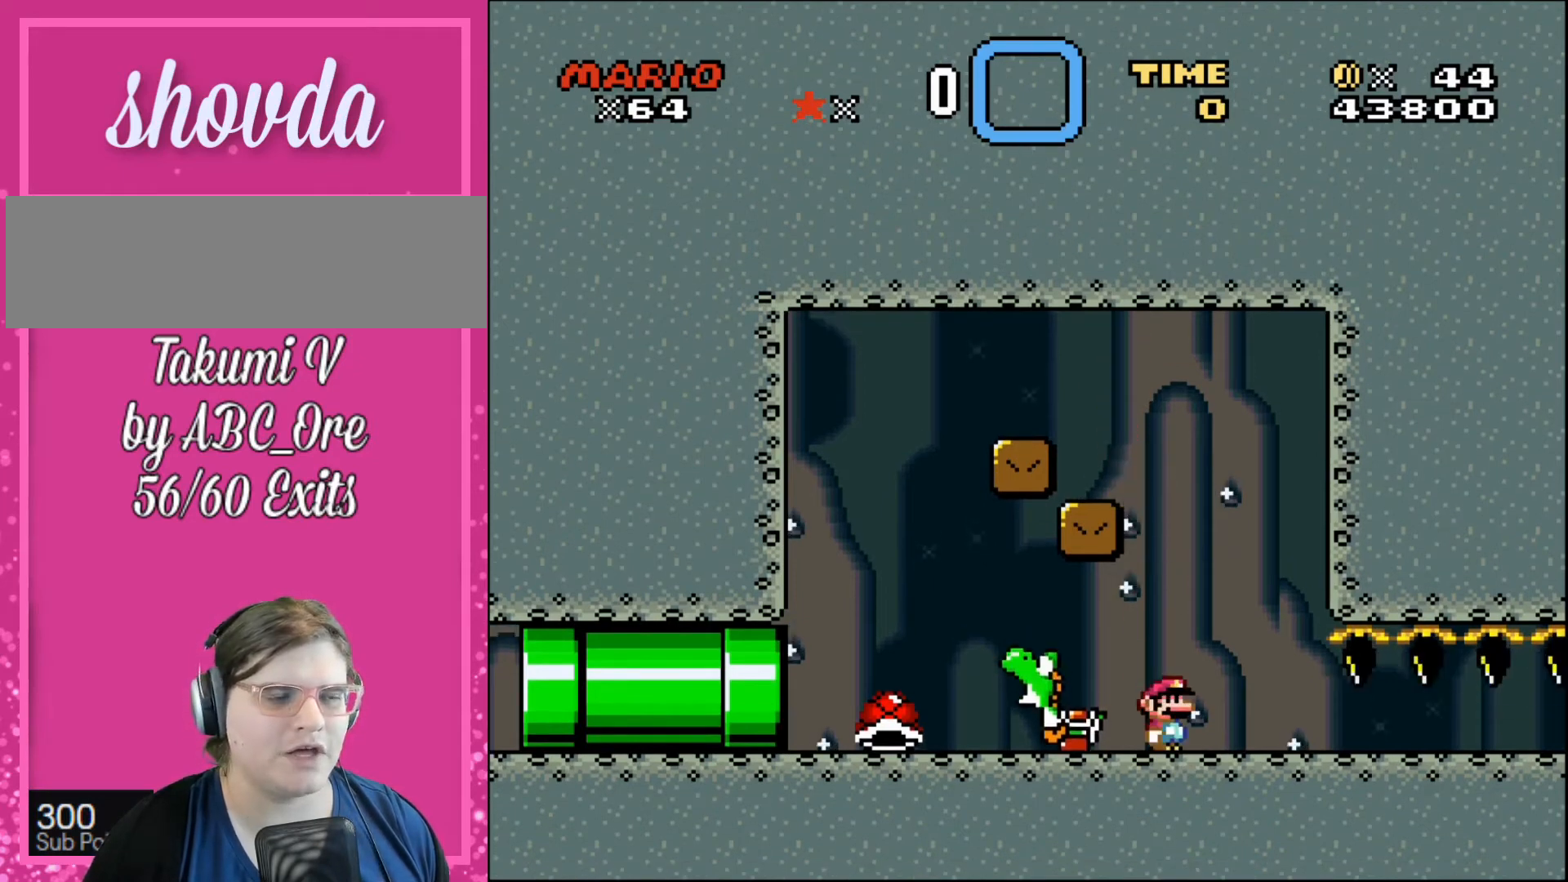
{"buttons": [], "events": [[267, "DPAD_LEFT", "down"], [467, "DPAD_LEFT", "up"]]}
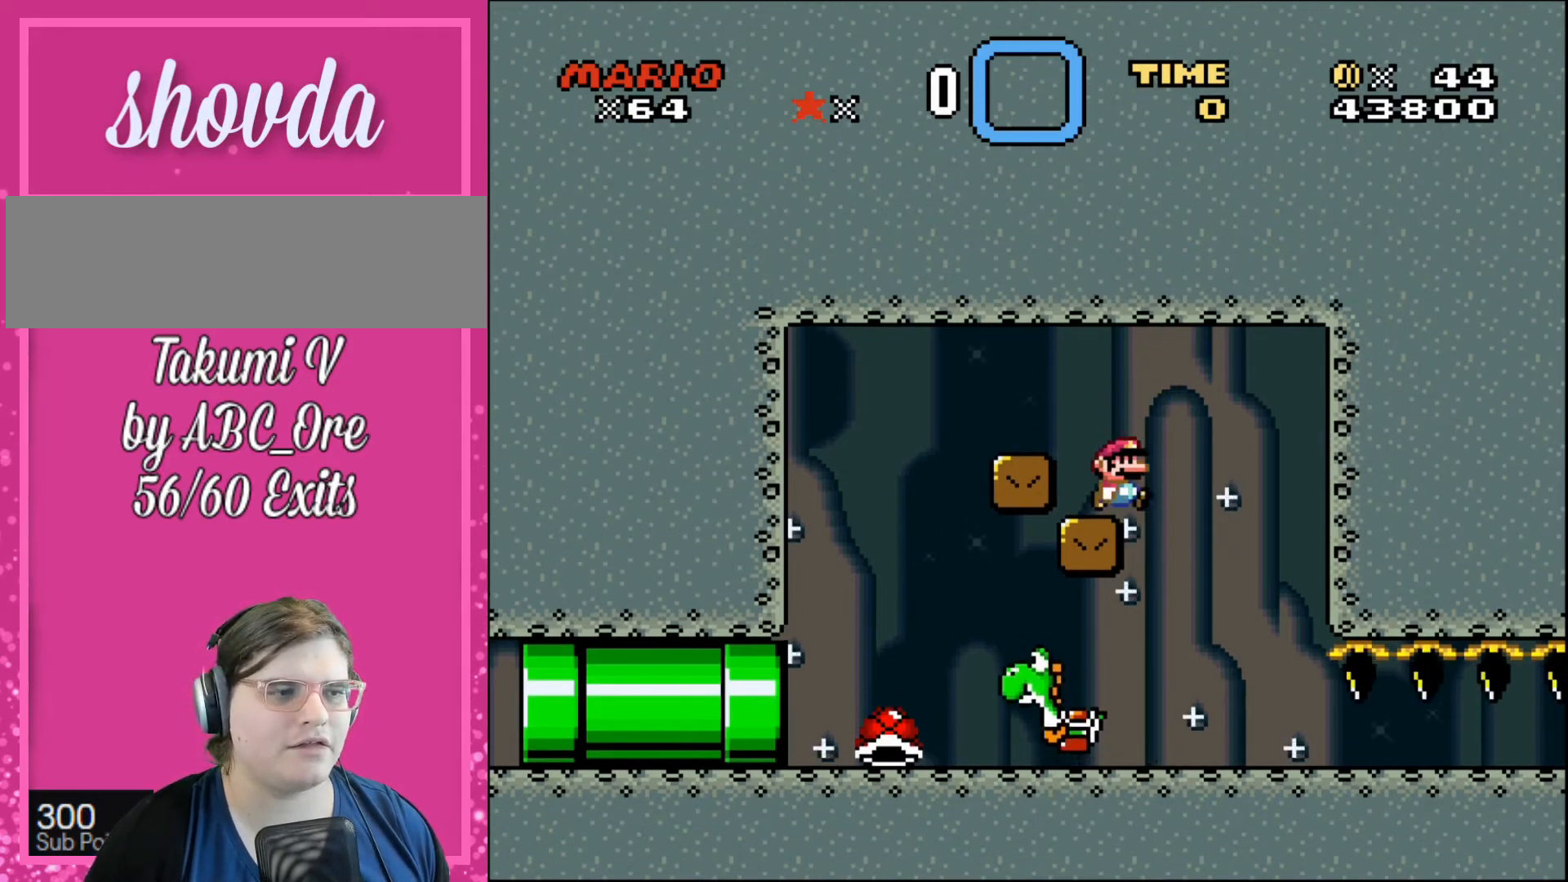
{"buttons": [], "events": []}
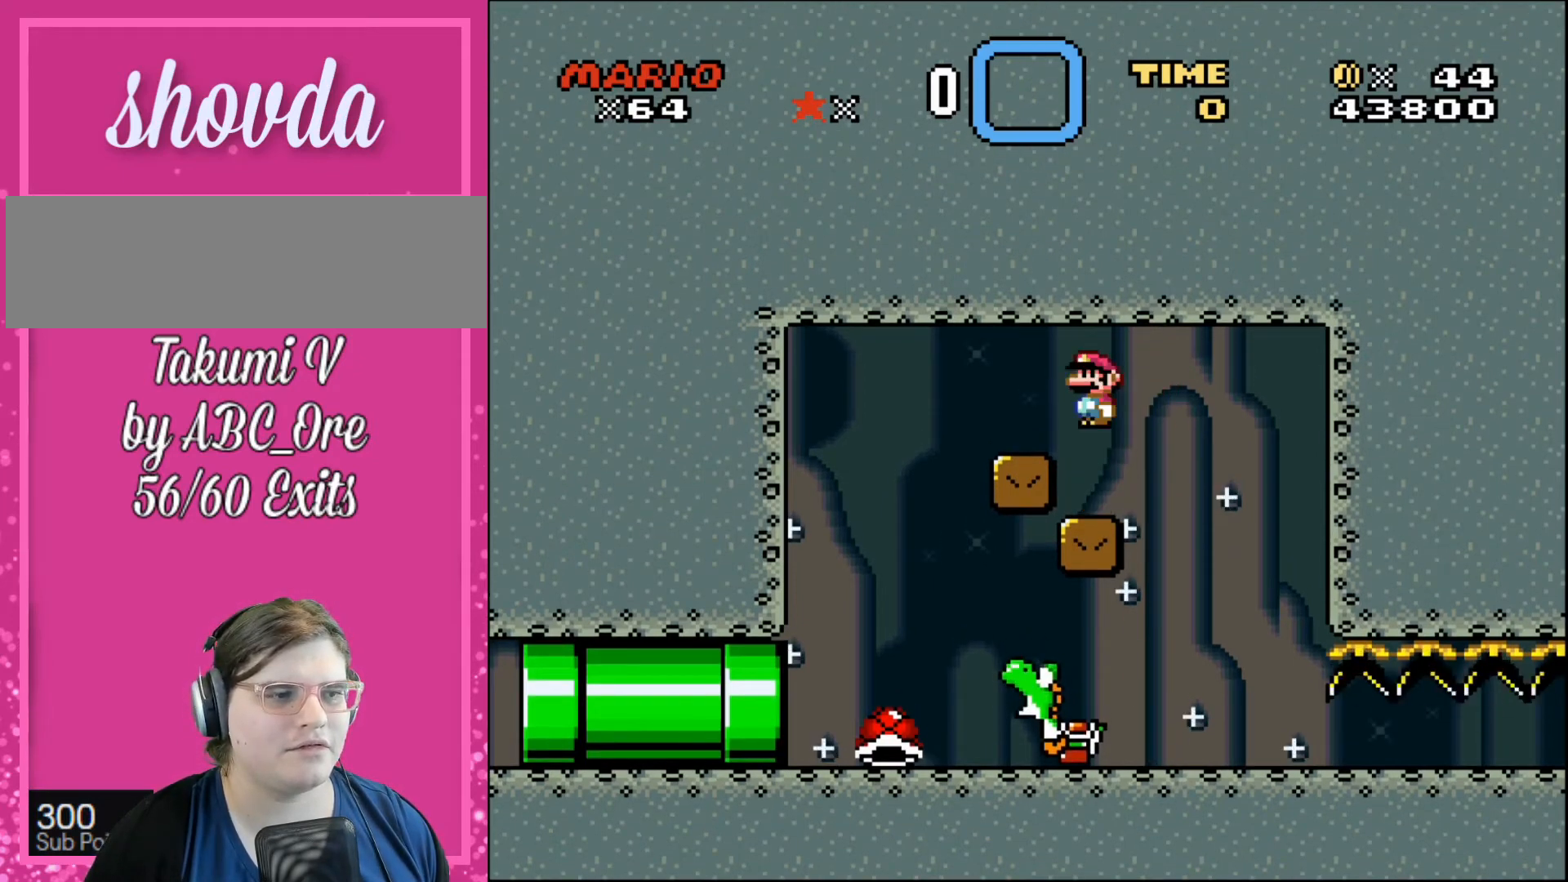
{"buttons": ["DPAD_LEFT"], "events": [[100, "DPAD_RIGHT", "down"], [234, "DPAD_RIGHT", "up"], [434, "DPAD_LEFT", "down"]]}
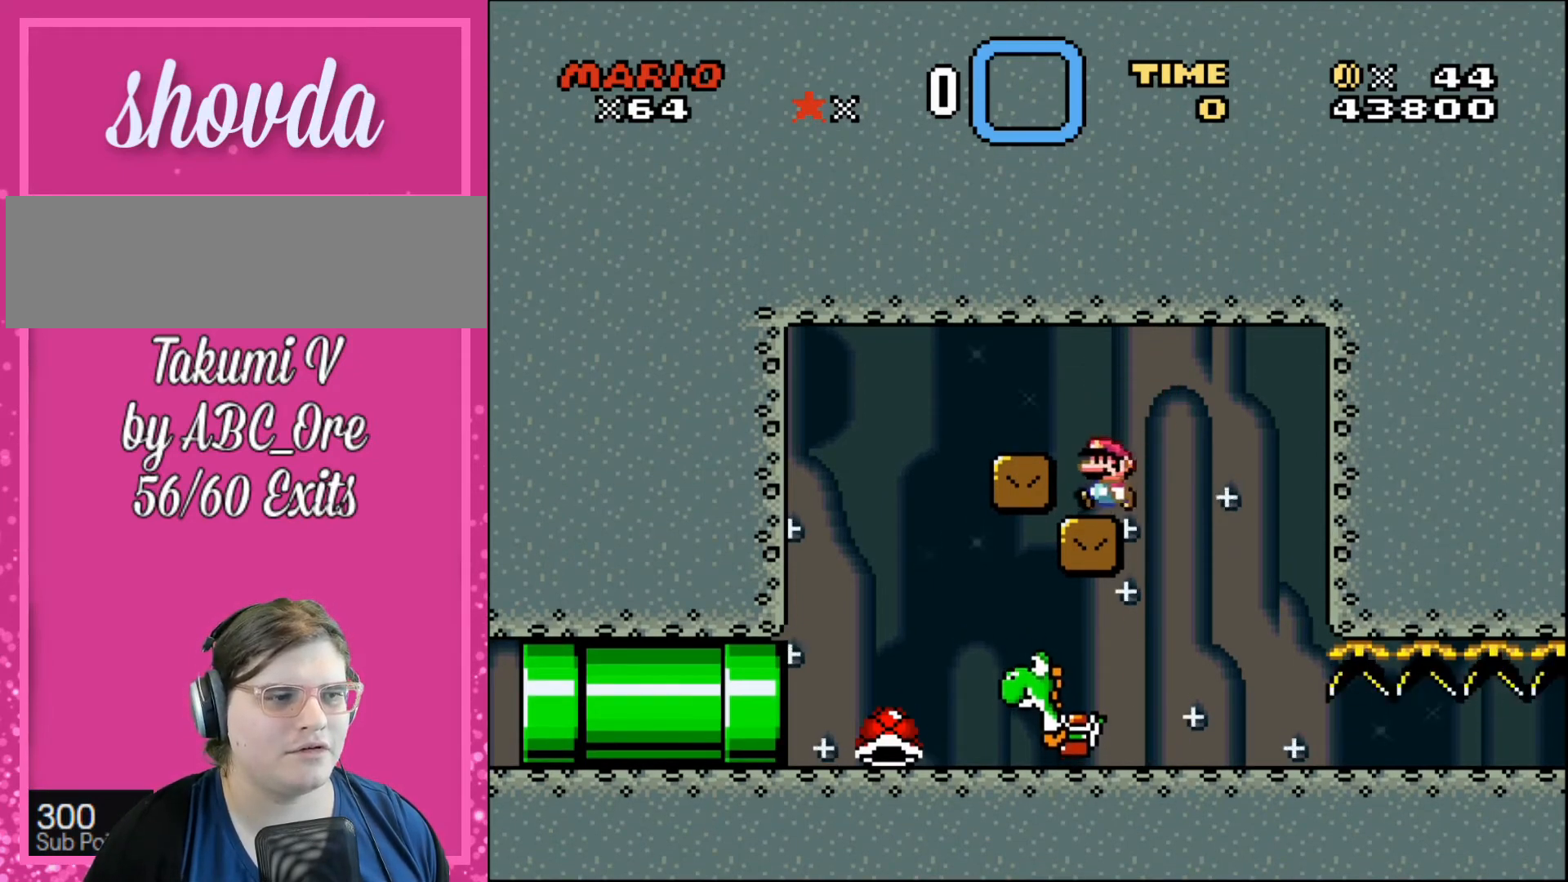
{"buttons": [], "events": [[33, "DPAD_LEFT", "up"]]}
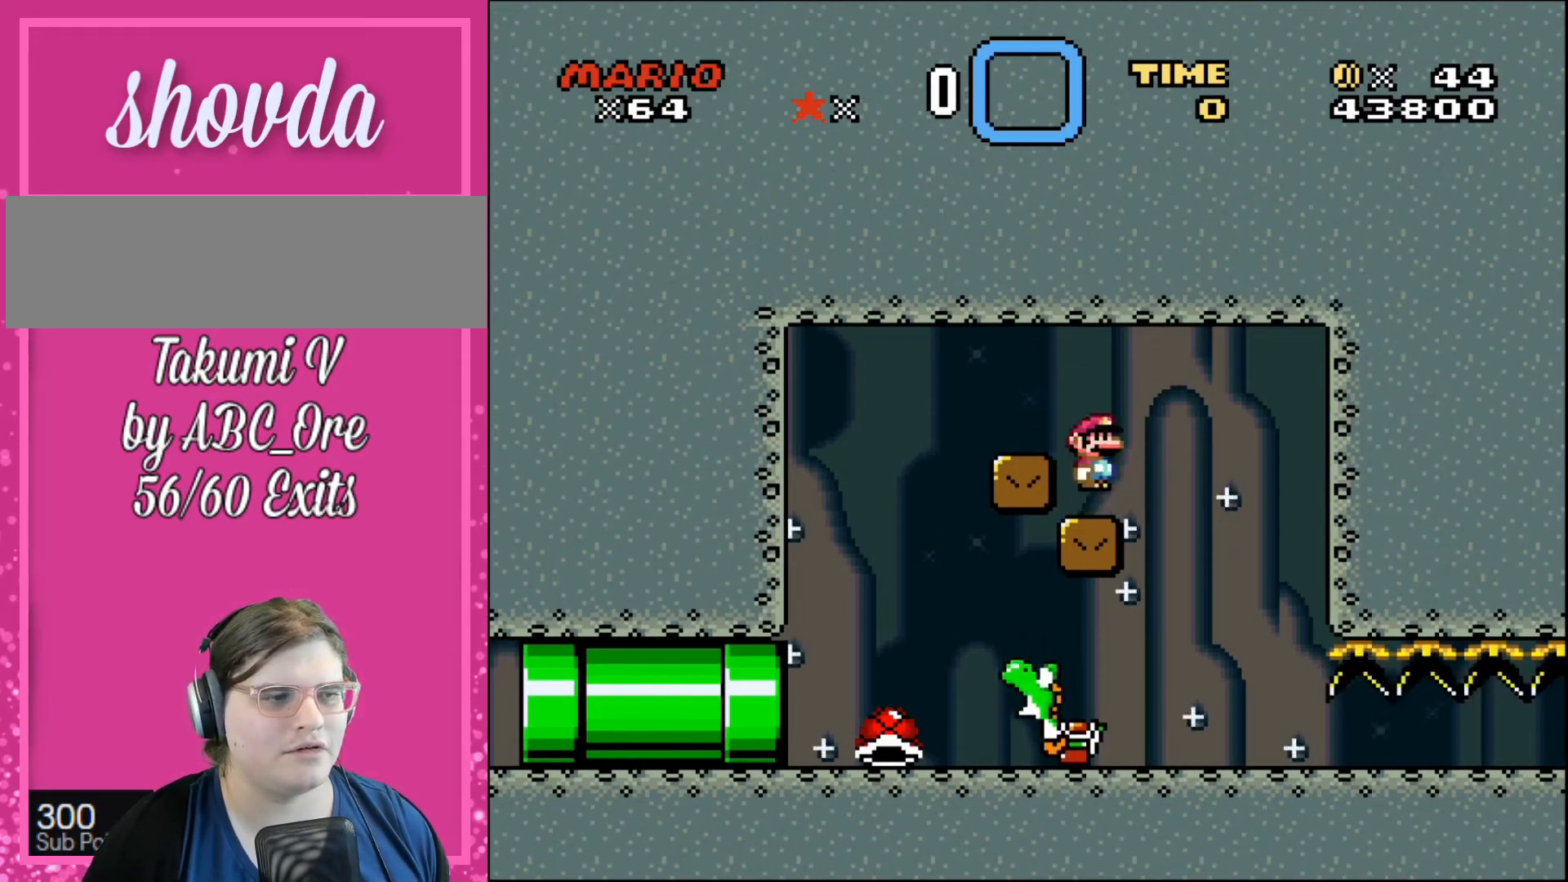
{"buttons": [], "events": [[67, "DPAD_RIGHT", "down"], [167, "DPAD_RIGHT", "up"]]}
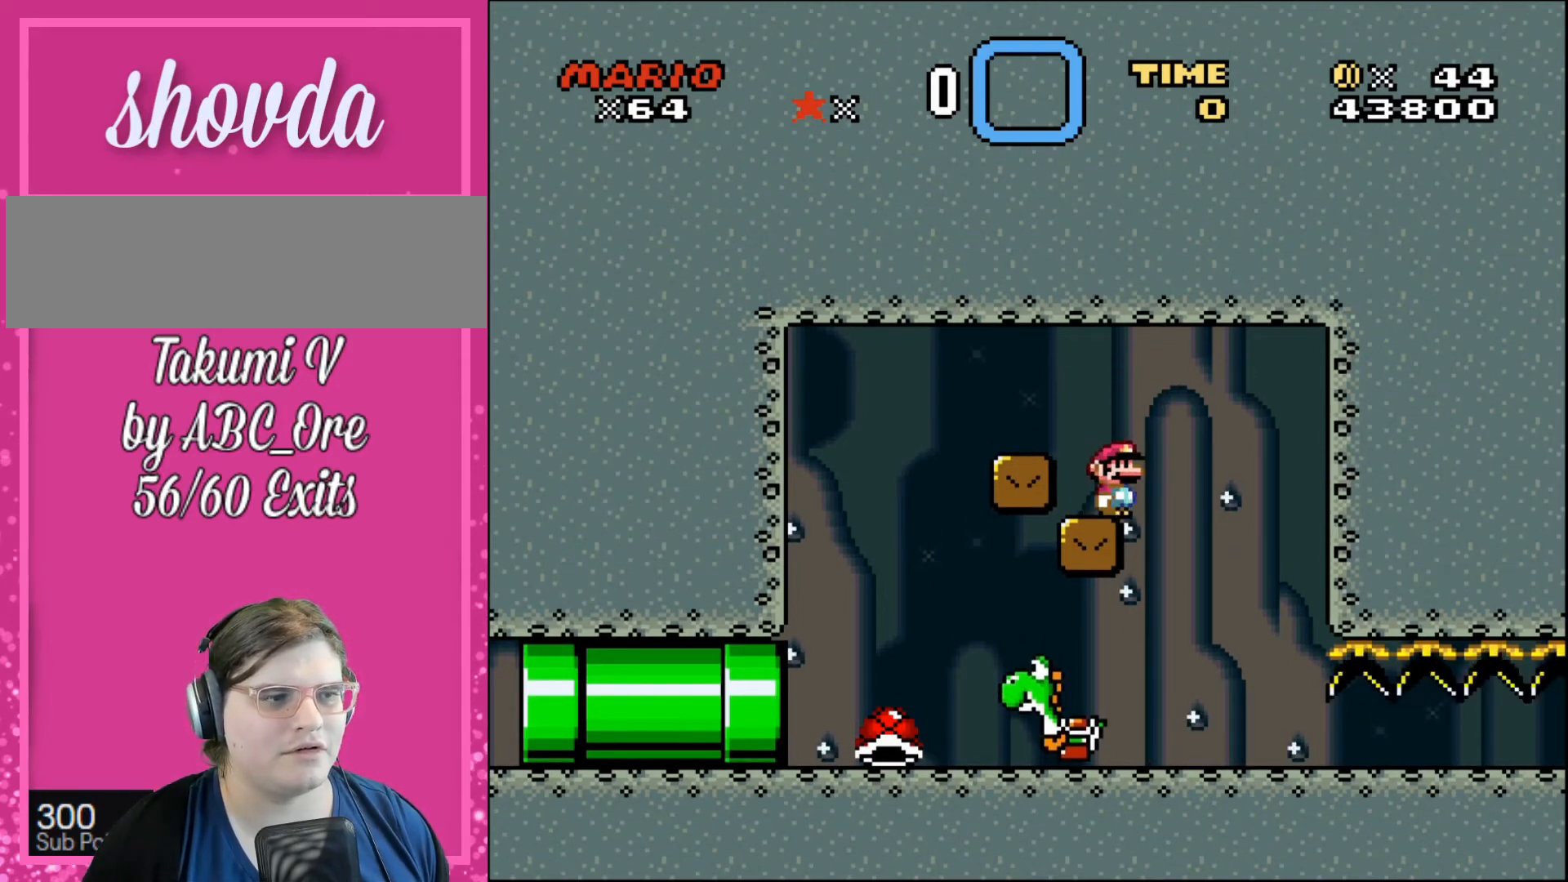
{"buttons": [], "events": [[200, "DPAD_RIGHT", "down"], [266, "DPAD_RIGHT", "up"]]}
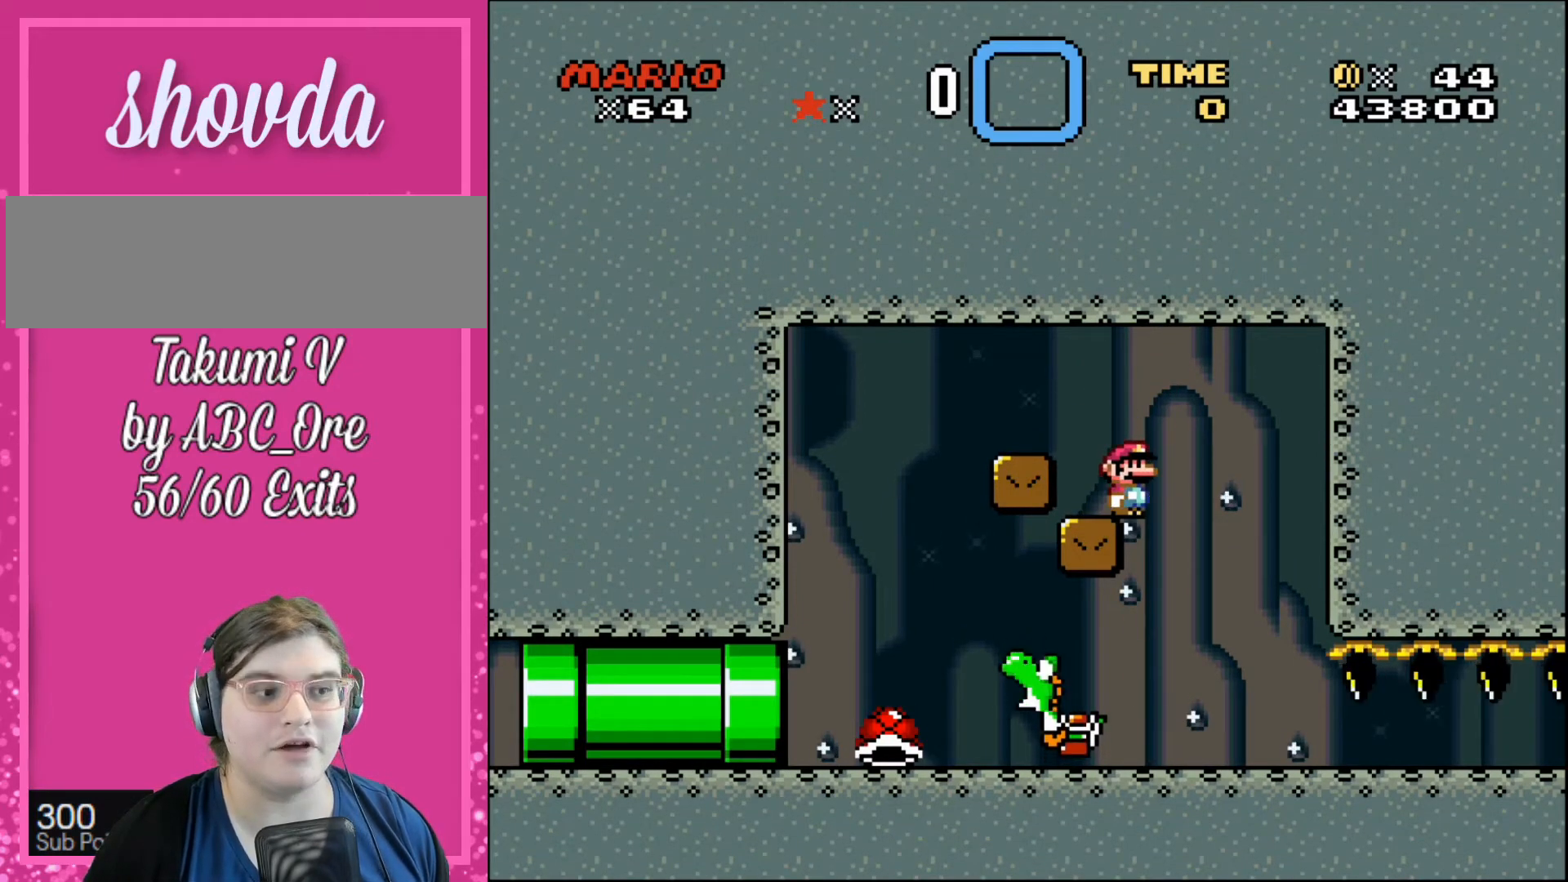
{"buttons": [], "events": []}
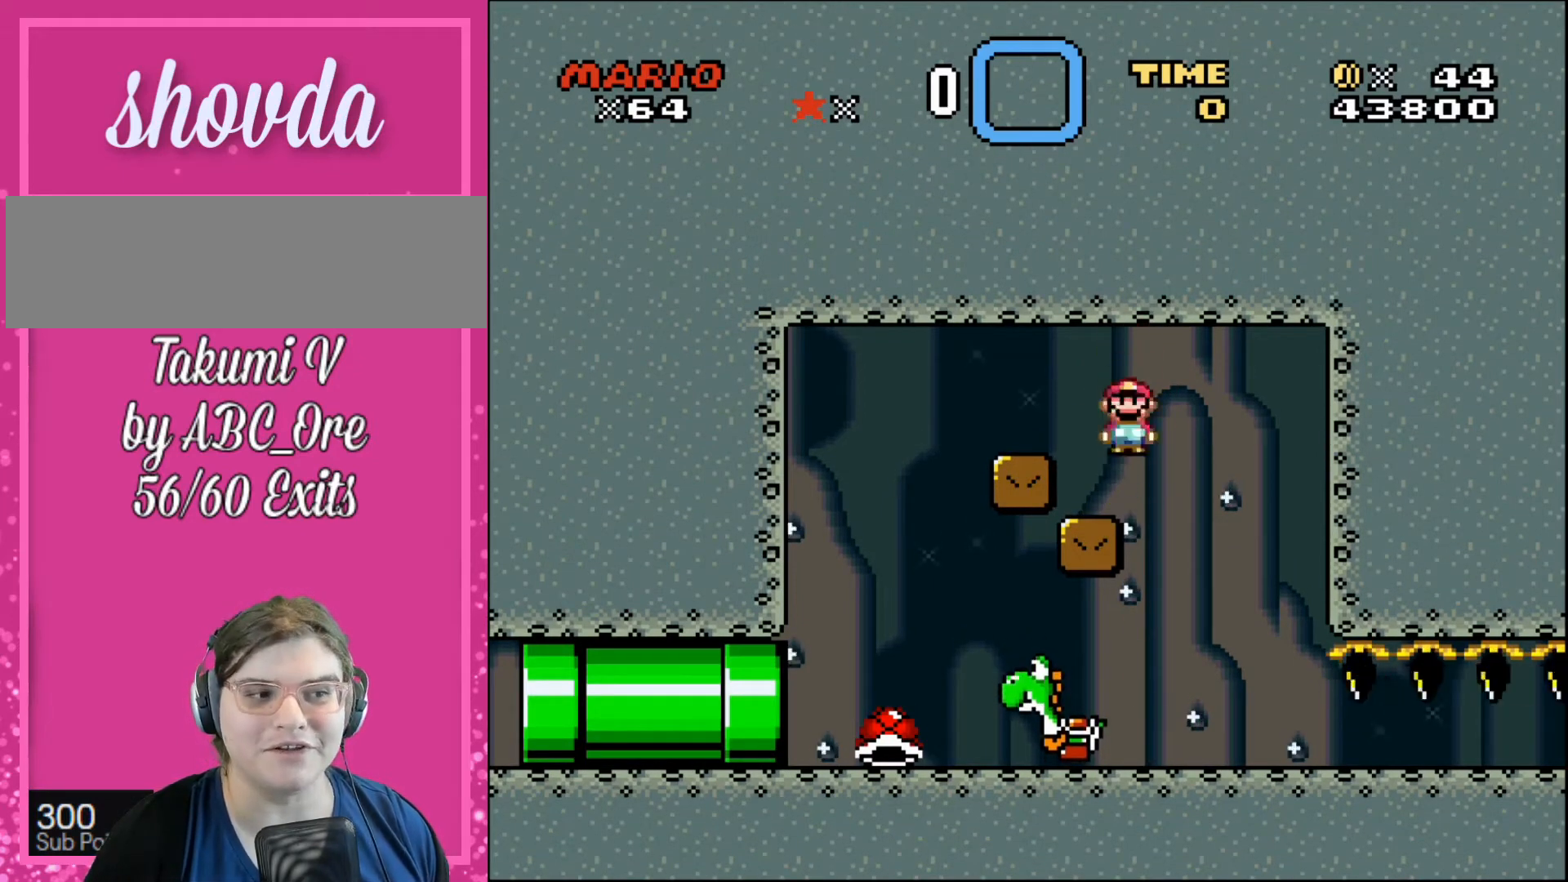
{"buttons": [], "events": [[66, "DPAD_RIGHT", "down"], [233, "DPAD_RIGHT", "up"], [333, "DPAD_LEFT", "down"], [467, "DPAD_LEFT", "up"]]}
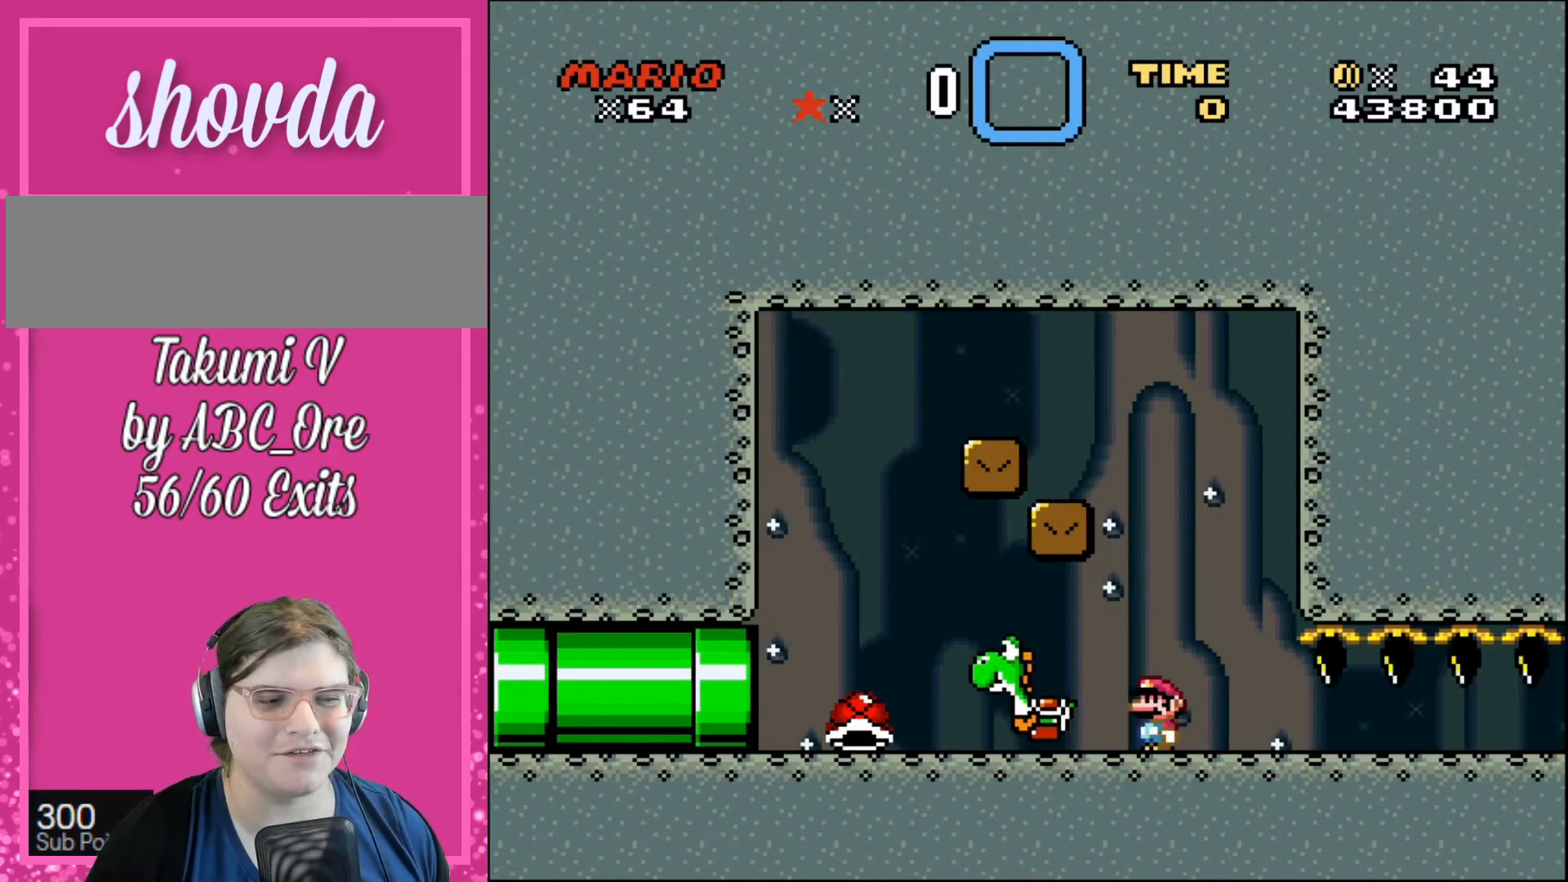
{"buttons": ["DPAD_LEFT"], "events": [[400, "DPAD_LEFT", "down"]]}
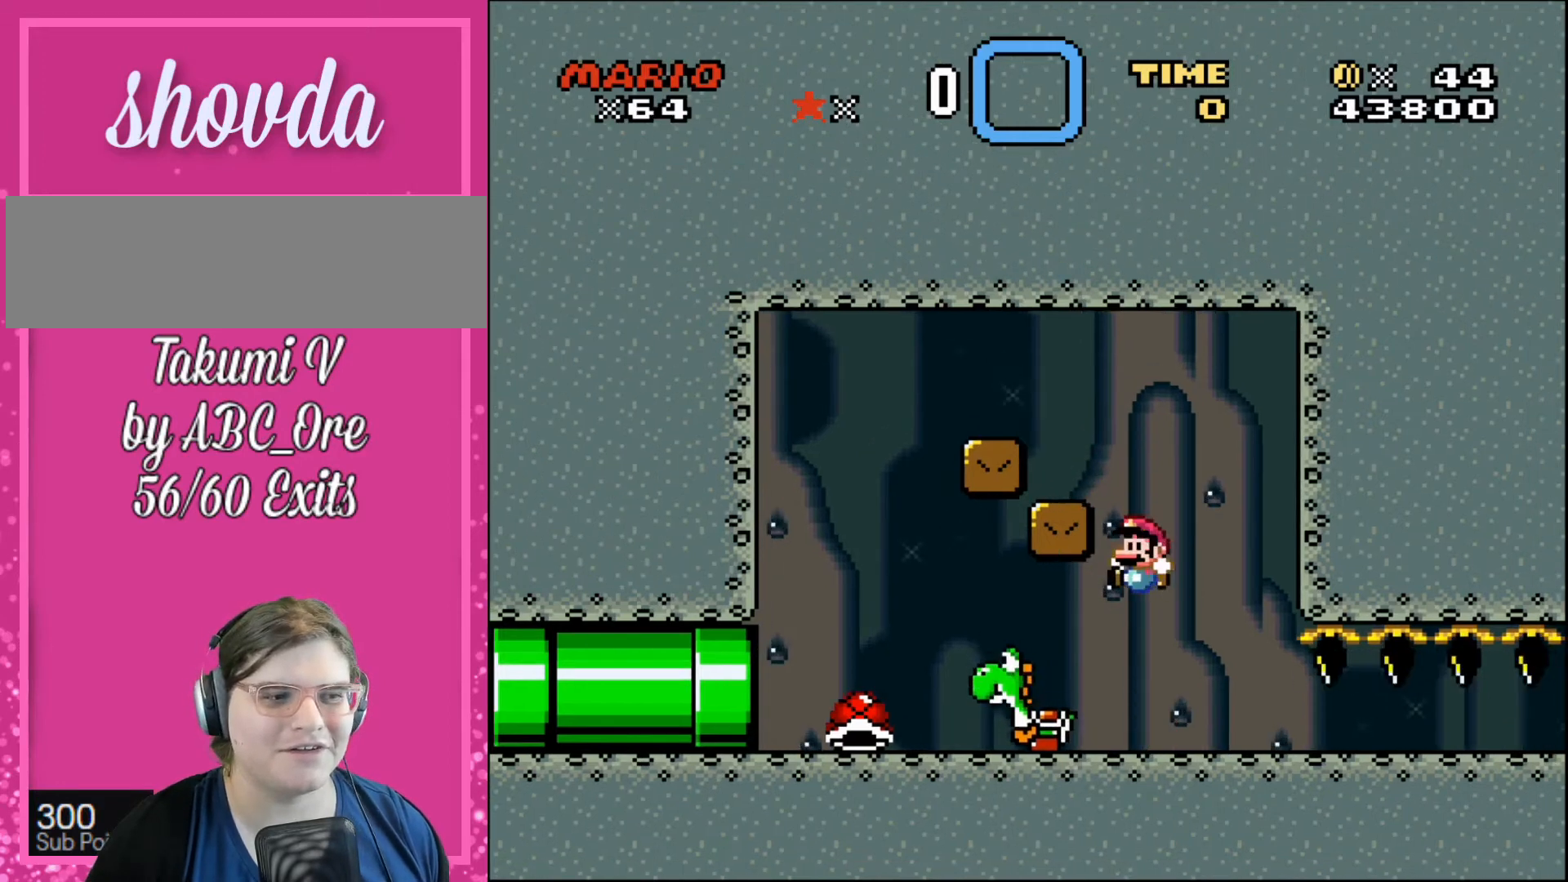
{"buttons": [], "events": [[66, "DPAD_LEFT", "up"], [133, "DPAD_RIGHT", "down"], [200, "DPAD_RIGHT", "up"]]}
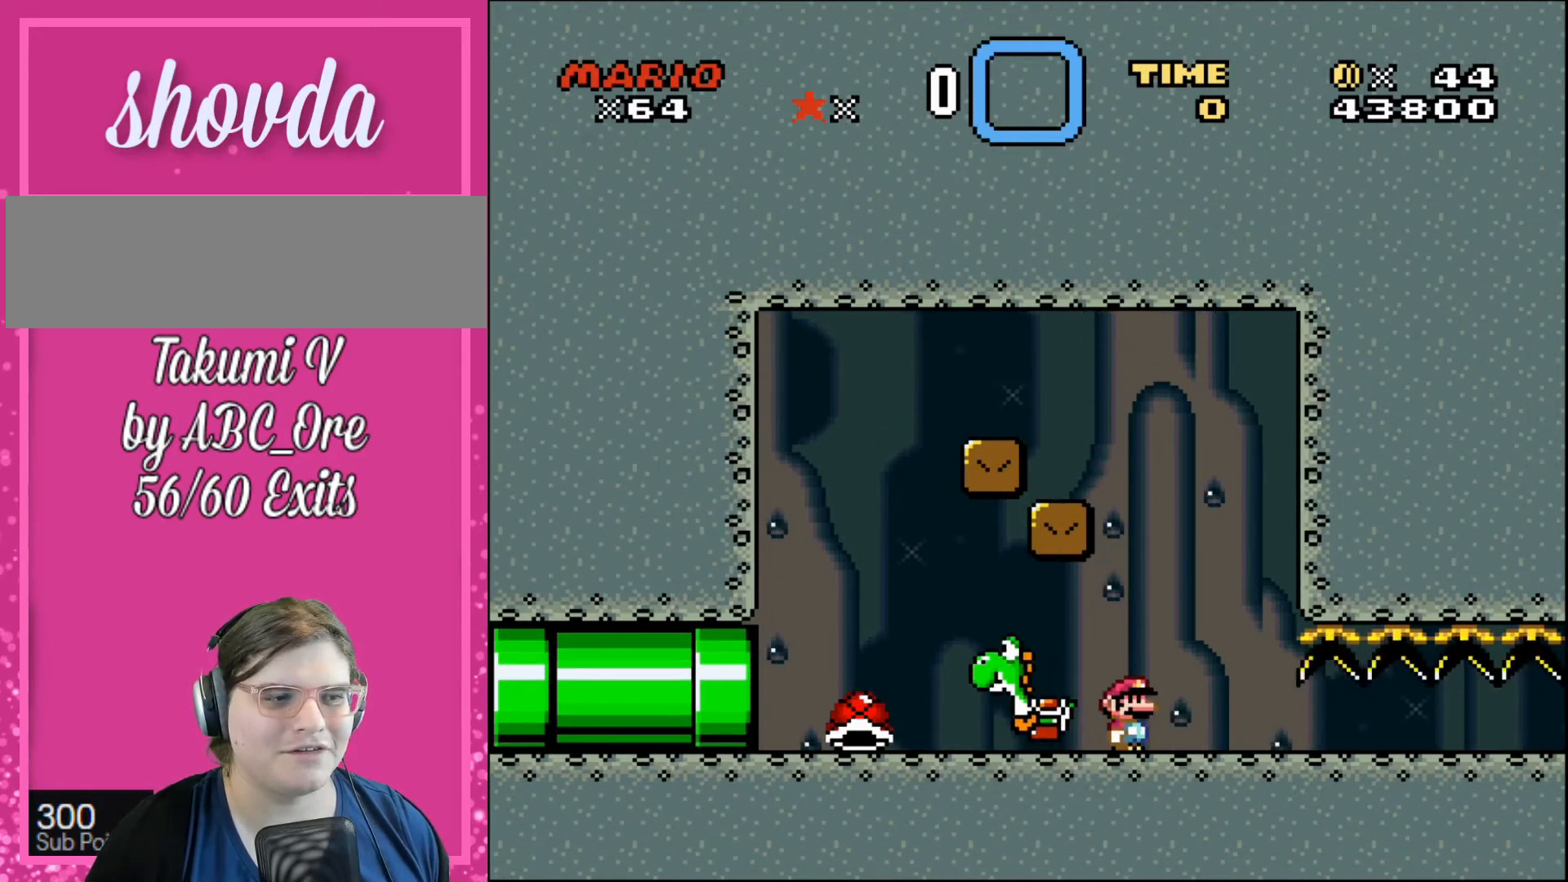
{"buttons": ["DPAD_LEFT"], "events": [[100, "DPAD_RIGHT", "down"], [267, "DPAD_UP", "down"], [300, "DPAD_LEFT", "down"], [300, "DPAD_RIGHT", "up"], [400, "DPAD_UP", "up"]]}
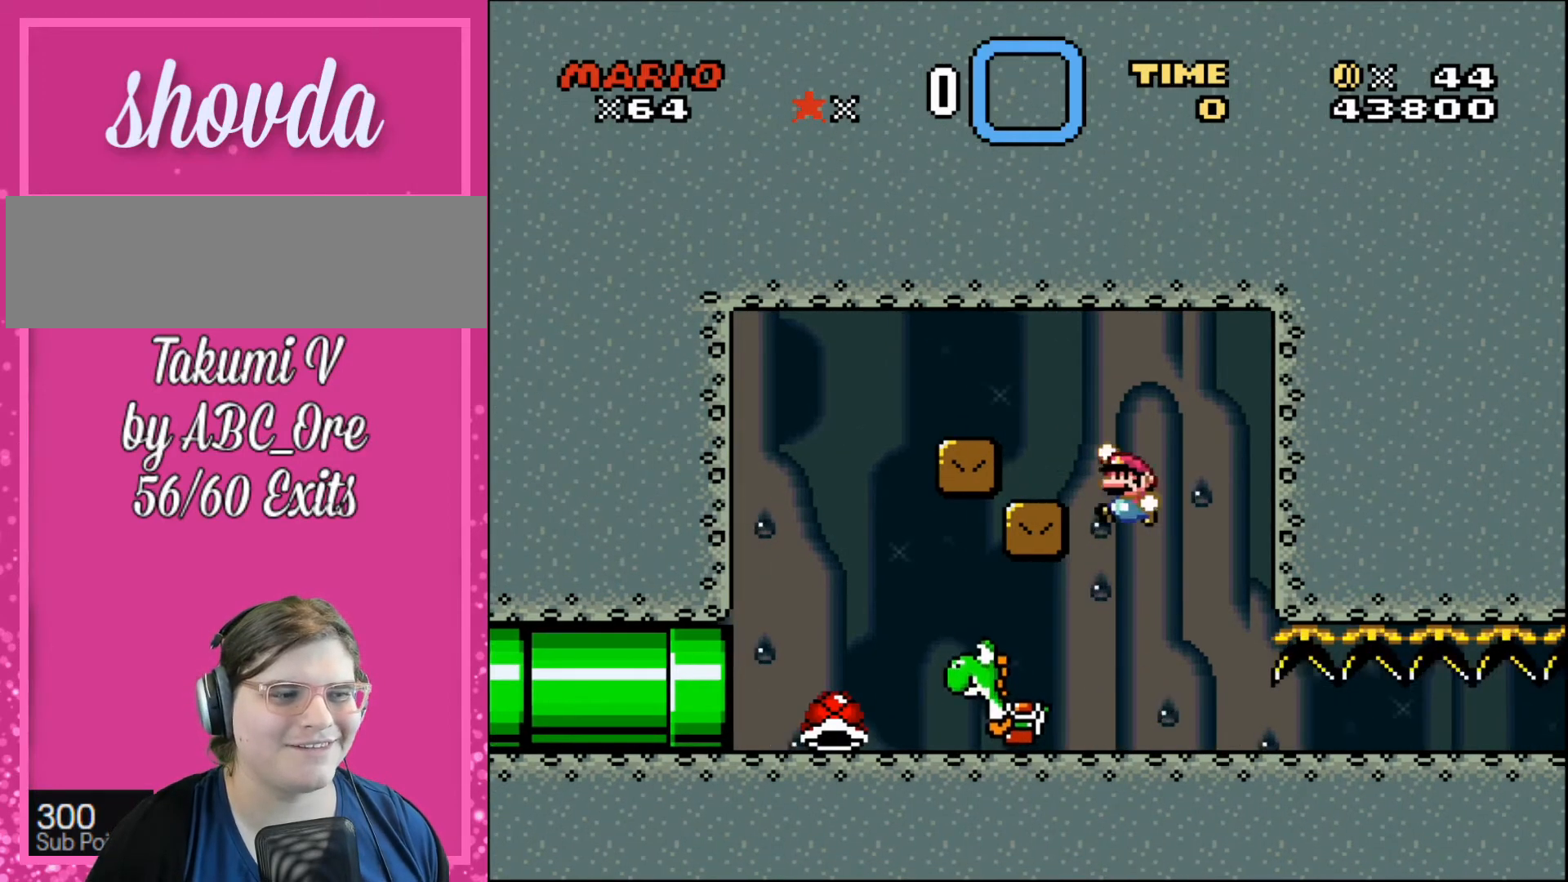
{"buttons": [], "events": [[166, "DPAD_LEFT", "up"], [233, "DPAD_RIGHT", "down"], [333, "DPAD_RIGHT", "up"]]}
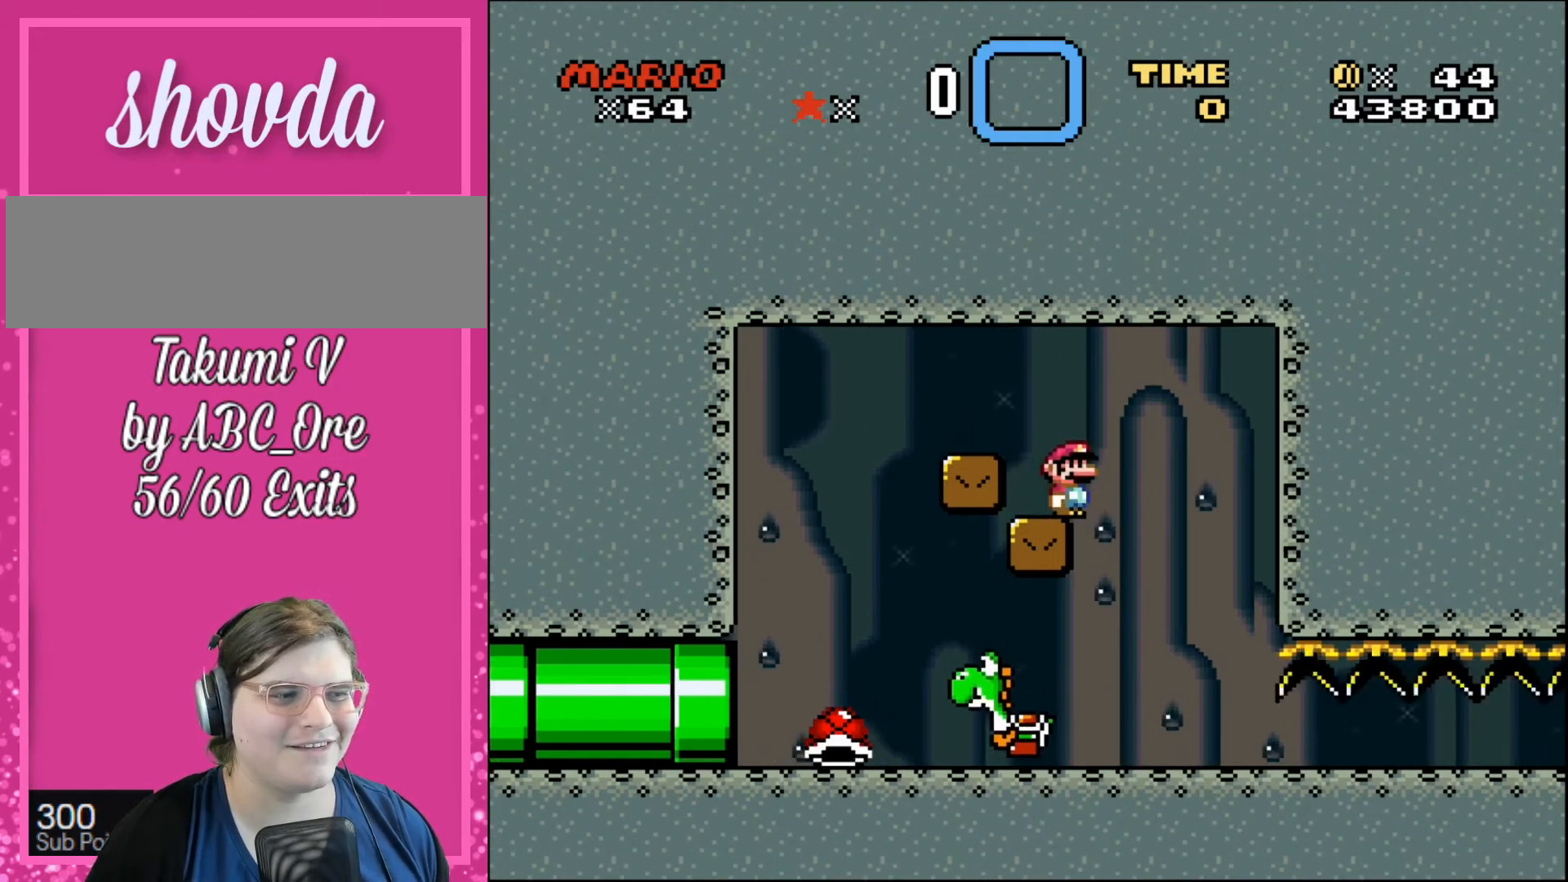
{"buttons": [], "events": []}
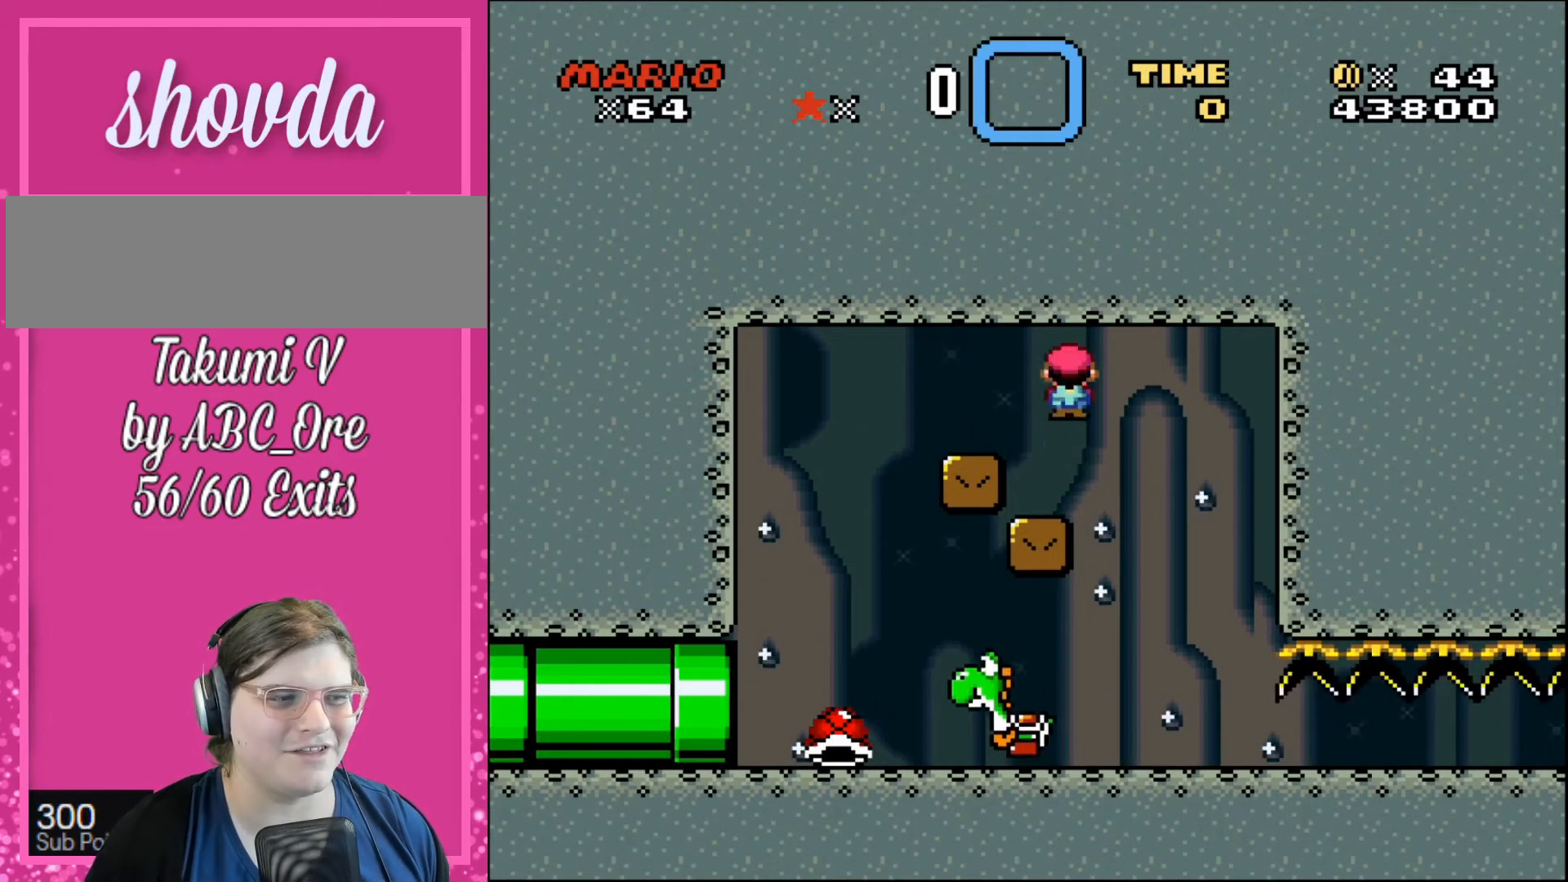
{"buttons": [], "events": [[133, "DPAD_RIGHT", "down"], [233, "DPAD_RIGHT", "up"]]}